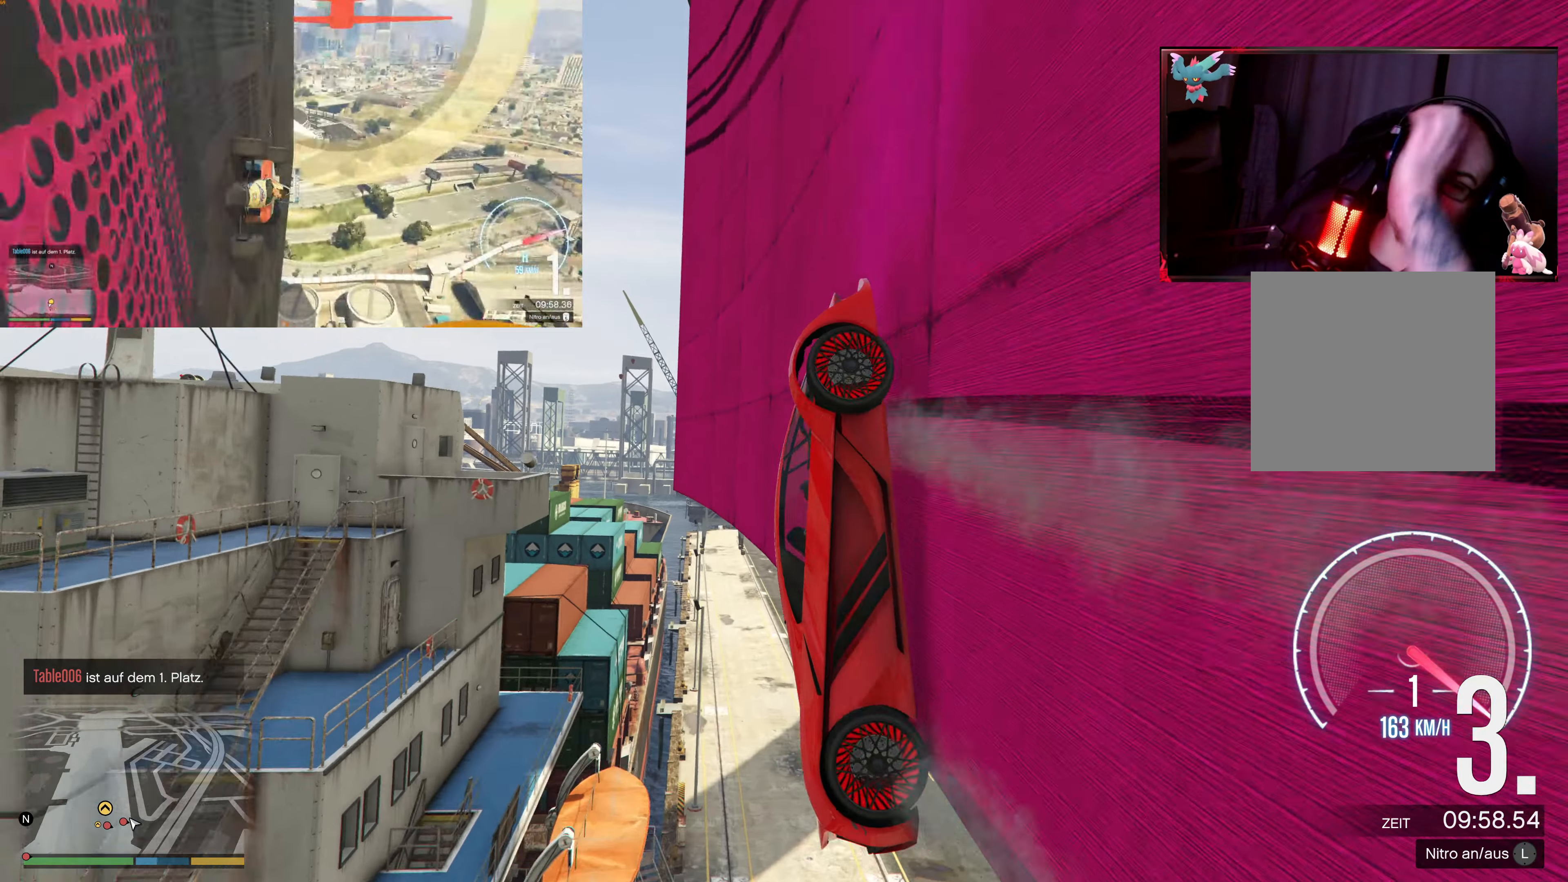
Gameplay with a controller (Xbox layout); each line is a JSON object with the inputs held at the frame after it. "events" lists button and stick changes between this image and that frame as [ms after this image, input, new state], when the widget could be followed in between.
{"buttons": ["Y", "R2"], "left_stick": "center", "right_stick": "center", "events": []}
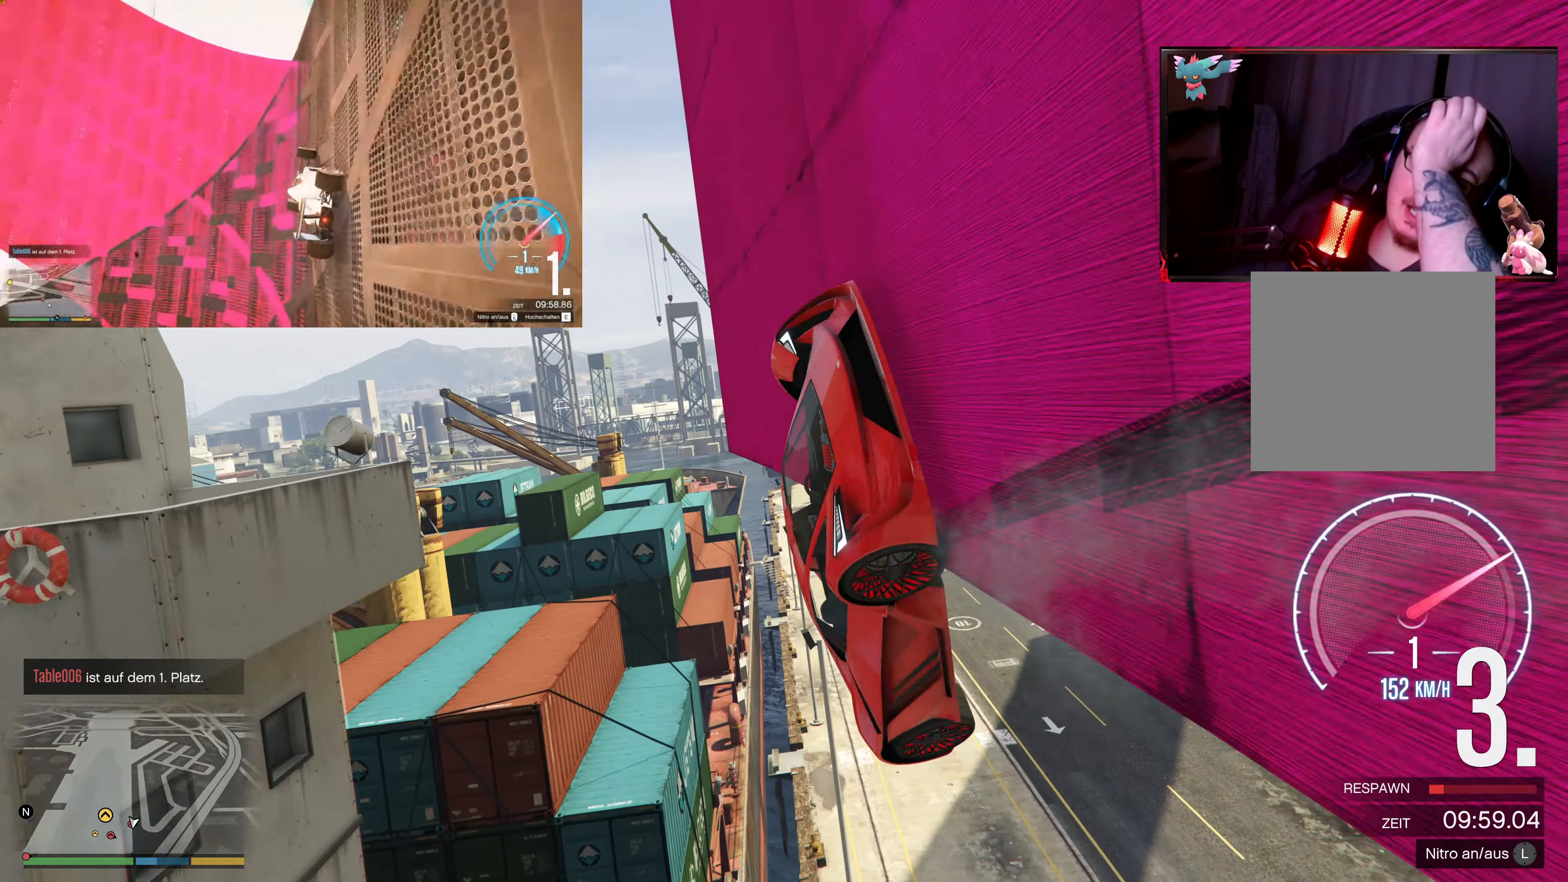
{"buttons": ["Y", "R2"], "left_stick": "center", "right_stick": "center", "events": []}
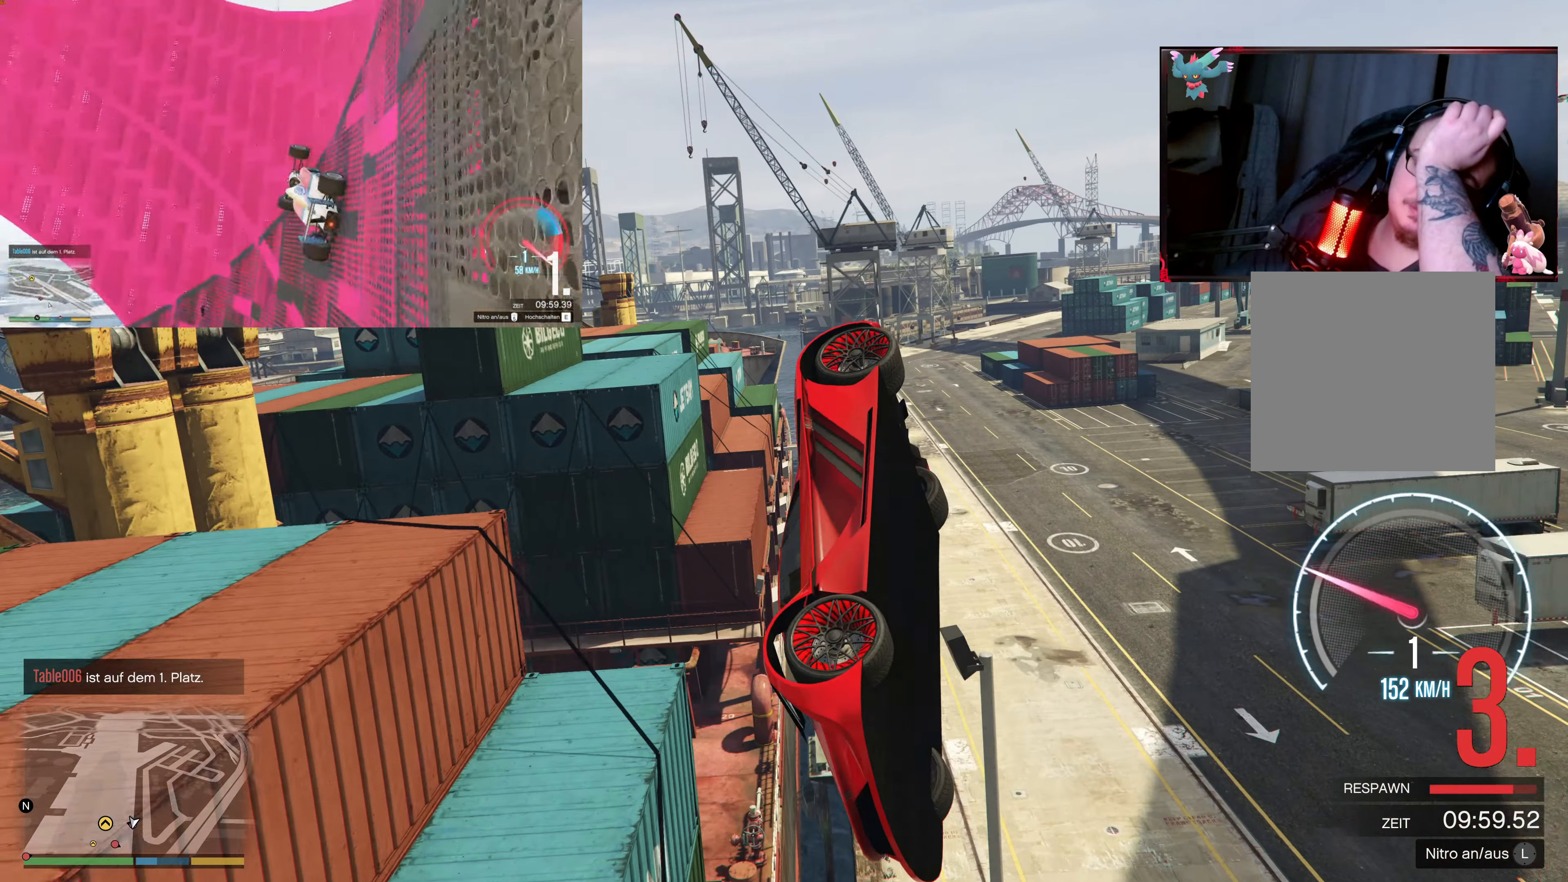
{"buttons": ["Y", "R2"], "left_stick": "center", "right_stick": "center", "events": []}
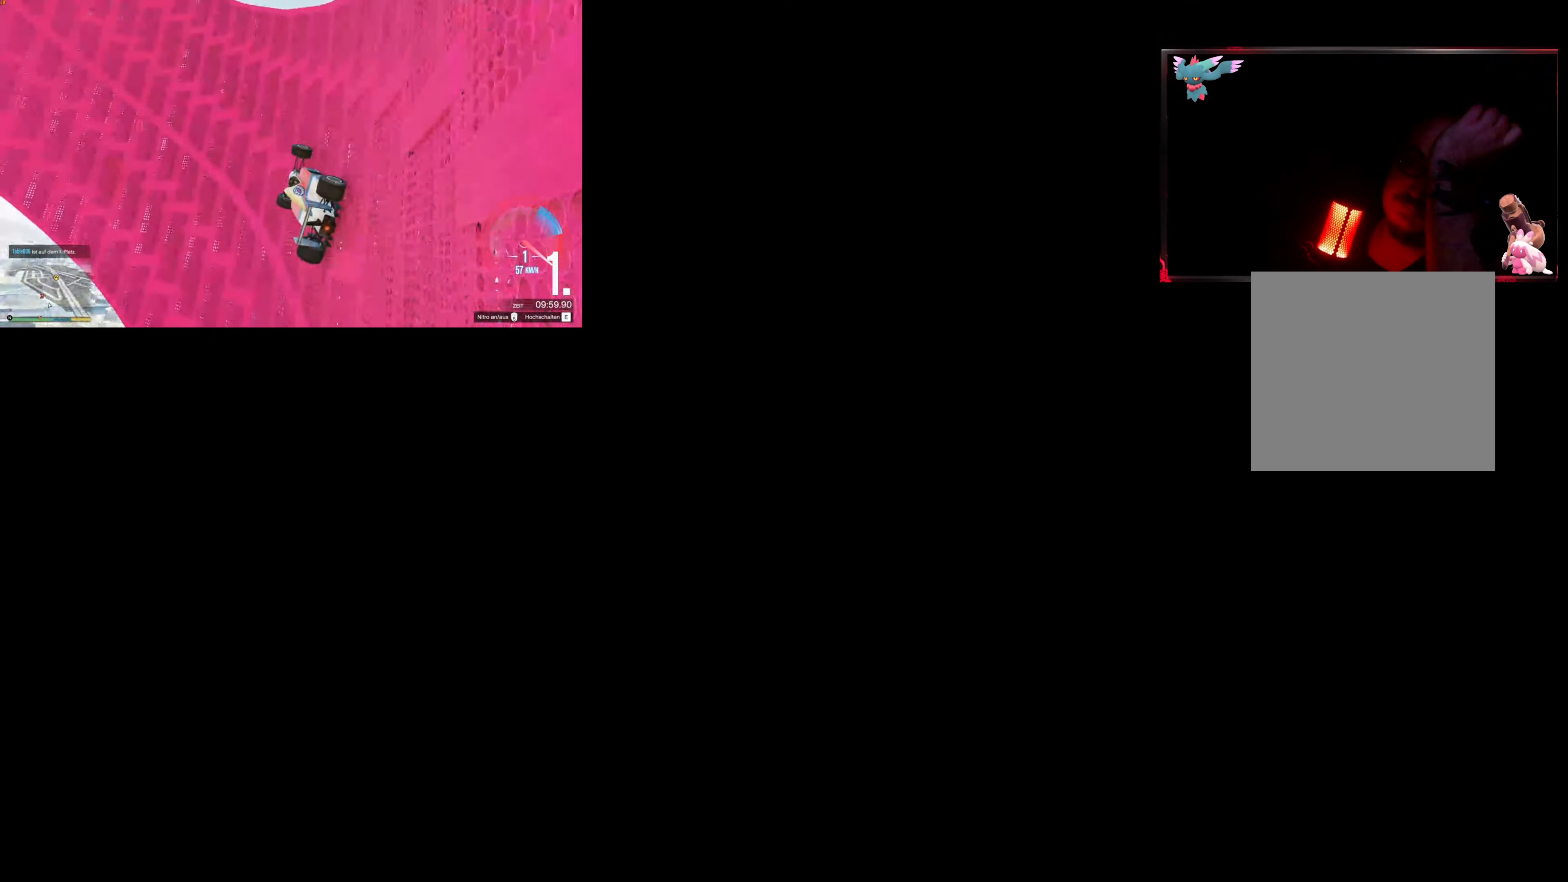
{"buttons": [], "left_stick": "center", "right_stick": "center", "events": [[100, "Y", "up"], [167, "R2", "up"]]}
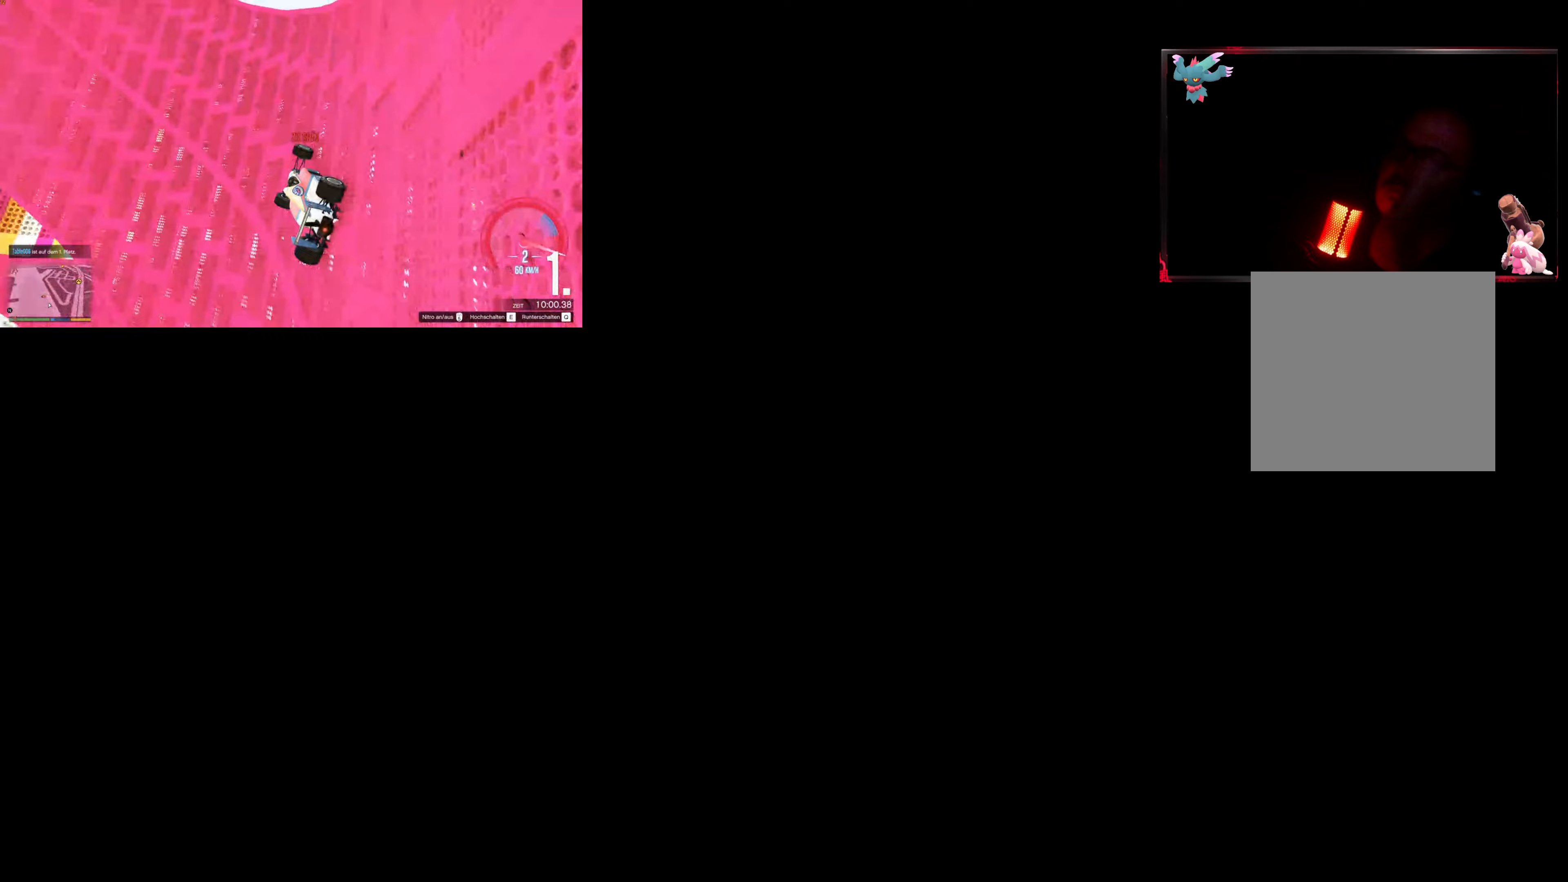
{"buttons": ["R2"], "left_stick": "center", "right_stick": "center", "events": [[500, "R2", "down"]]}
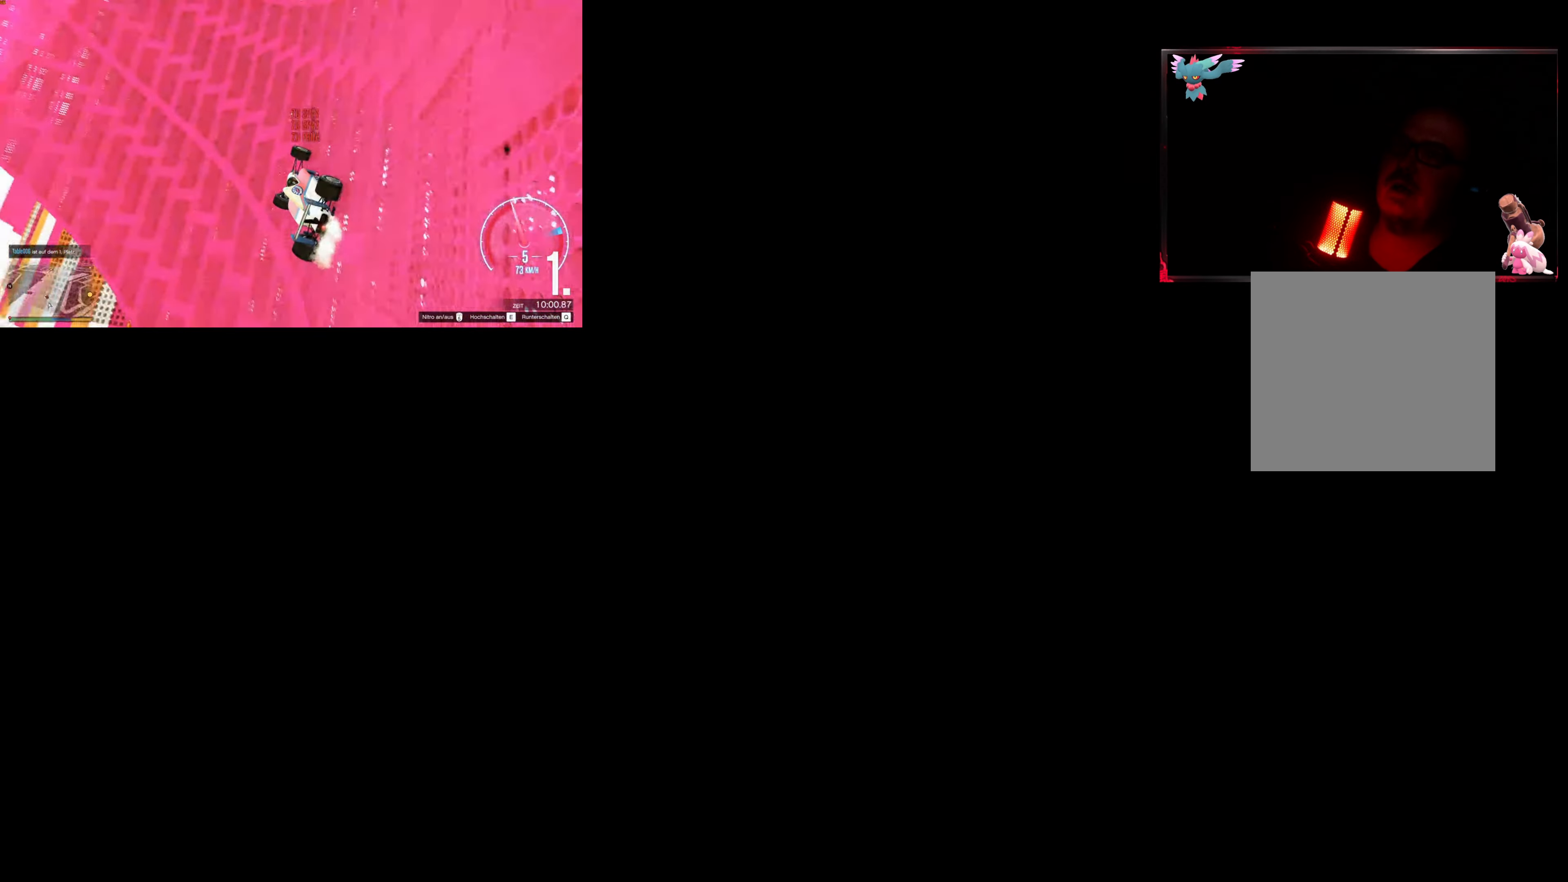
{"buttons": ["R2"], "left_stick": "center", "right_stick": "center", "events": []}
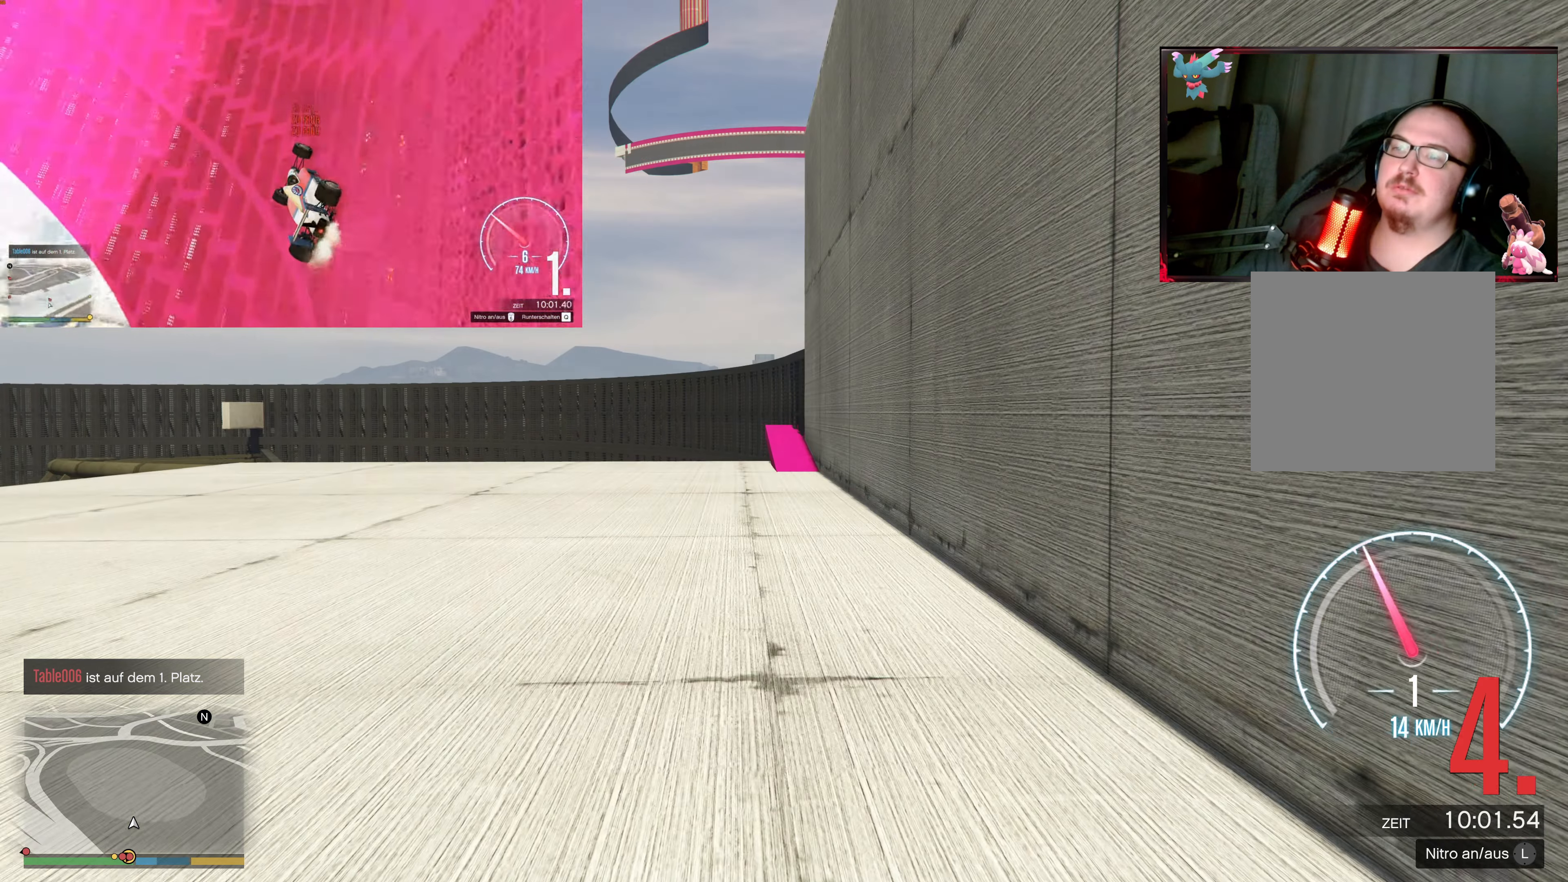
{"buttons": ["R2"], "left_stick": "center", "right_stick": "center", "events": []}
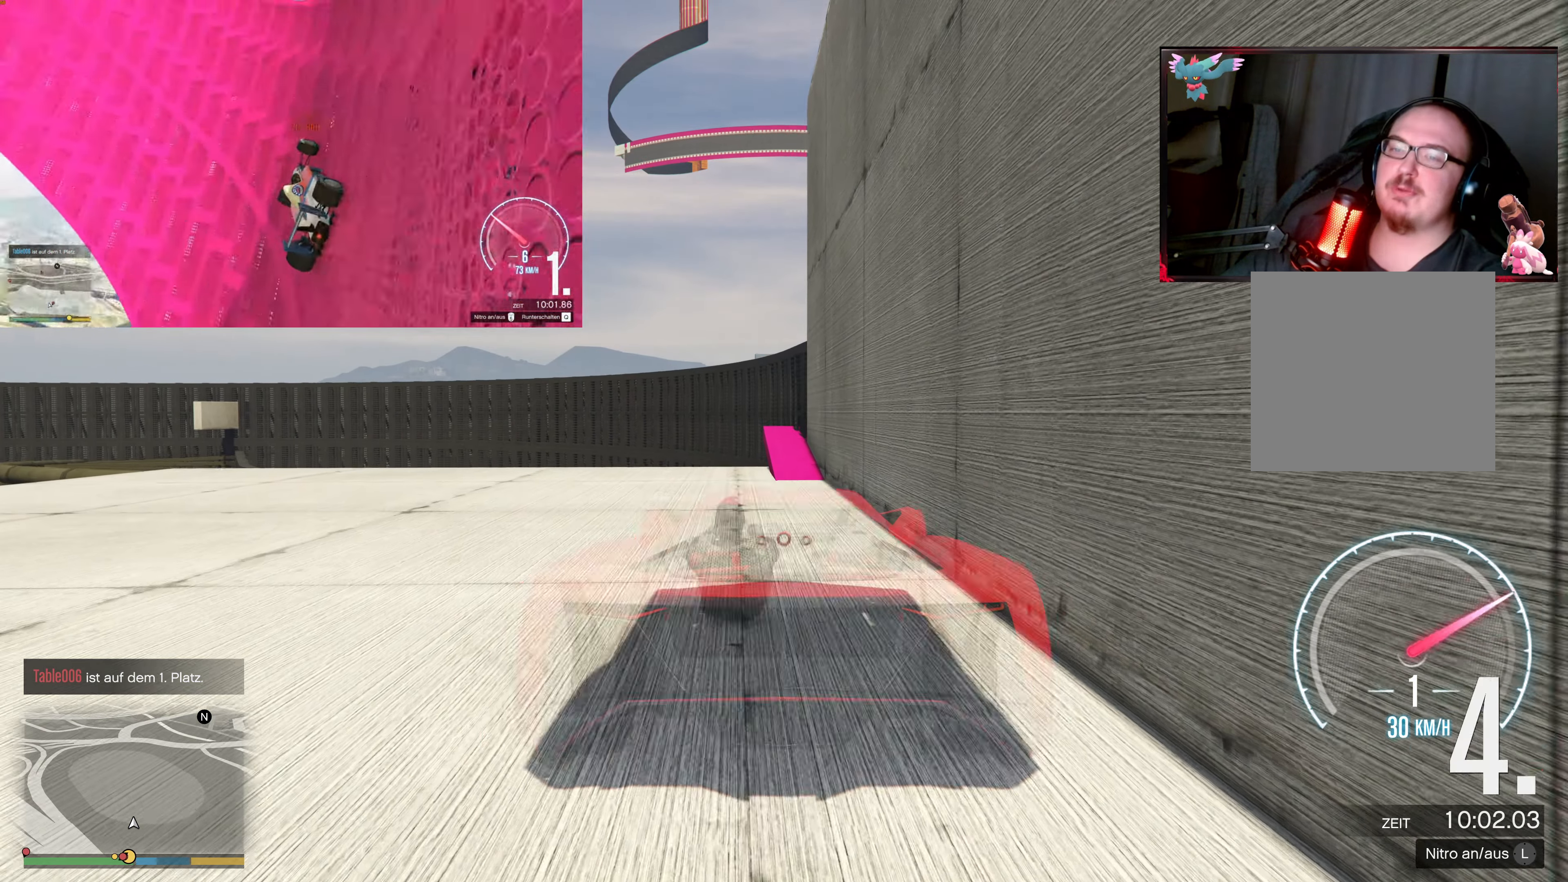
{"buttons": ["R2"], "left_stick": "center", "right_stick": "down", "events": [[367, "right_stick", "down"]]}
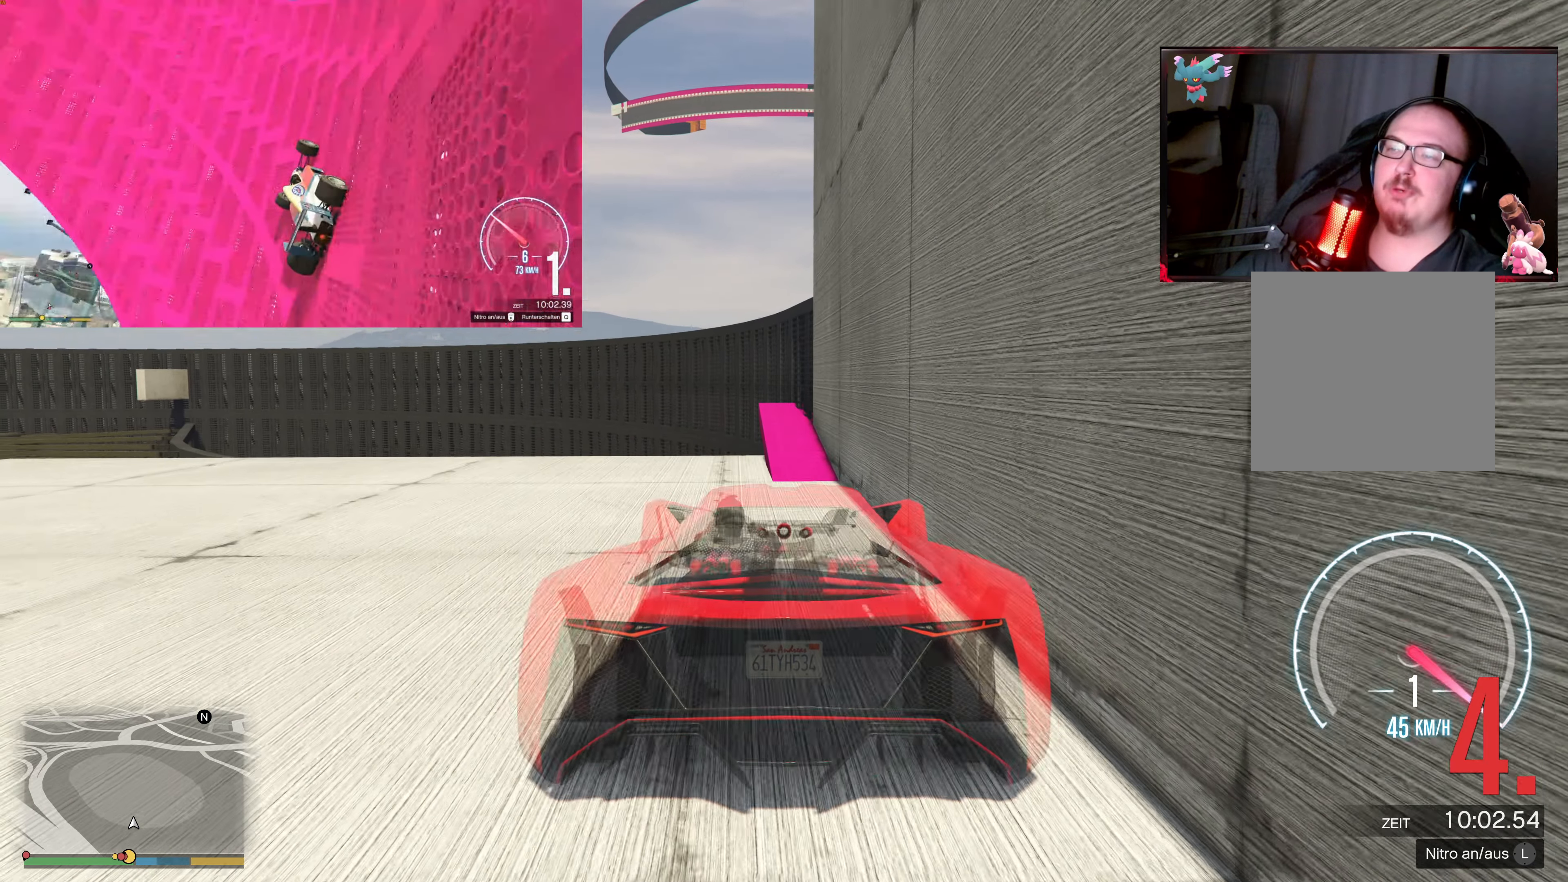
{"buttons": ["R2"], "left_stick": "center", "right_stick": "center", "events": [[317, "right_stick", "down-right"], [417, "right_stick", "center"]]}
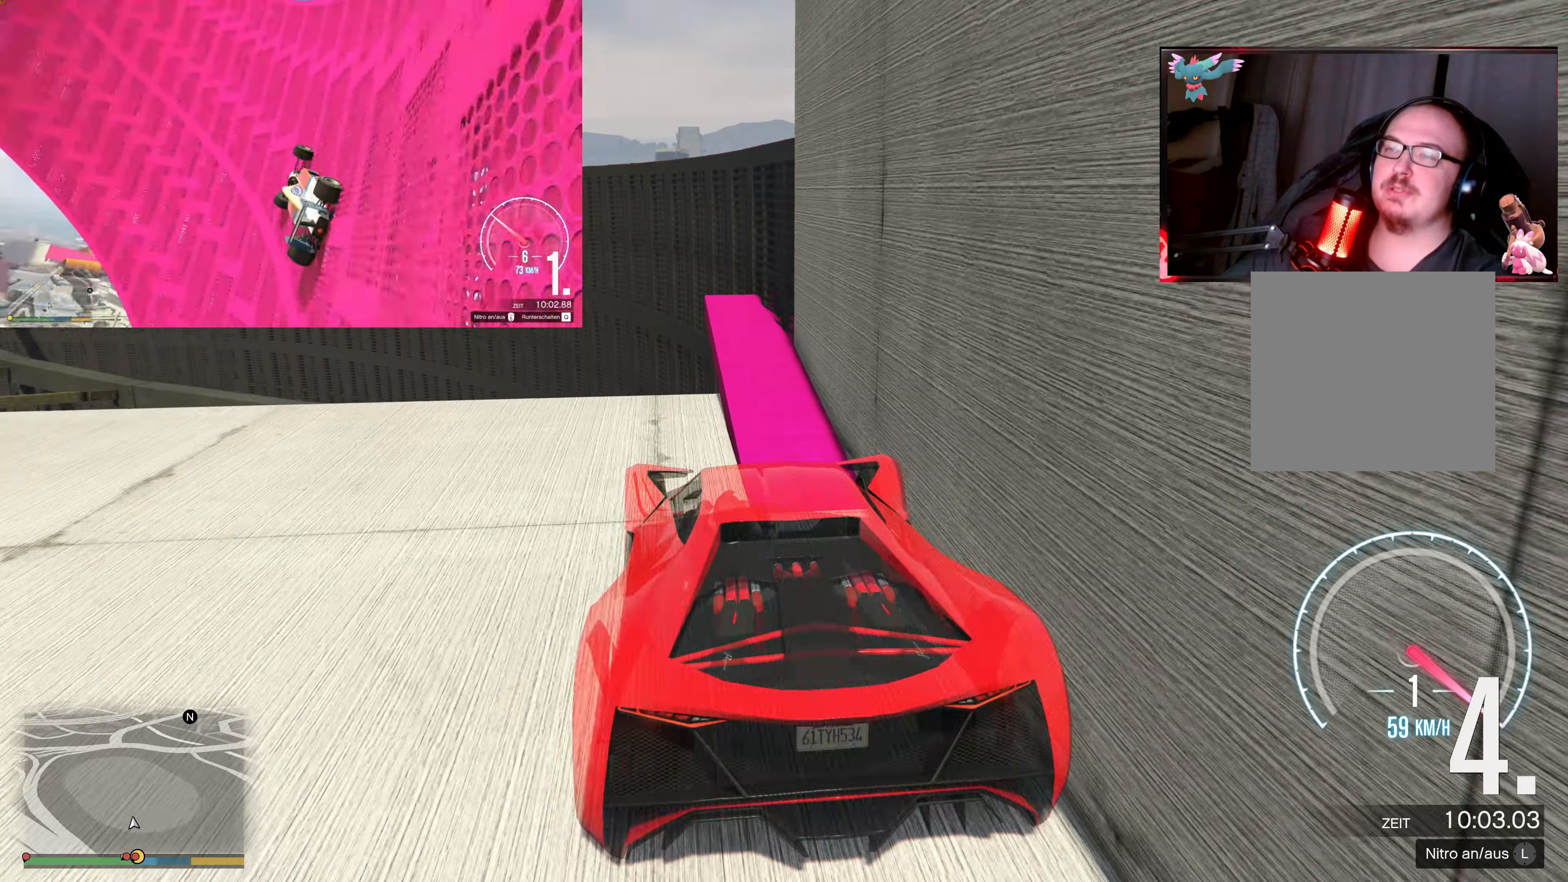
{"buttons": ["R2"], "left_stick": "center", "right_stick": "center", "events": [[350, "X", "down"], [500, "X", "up"]]}
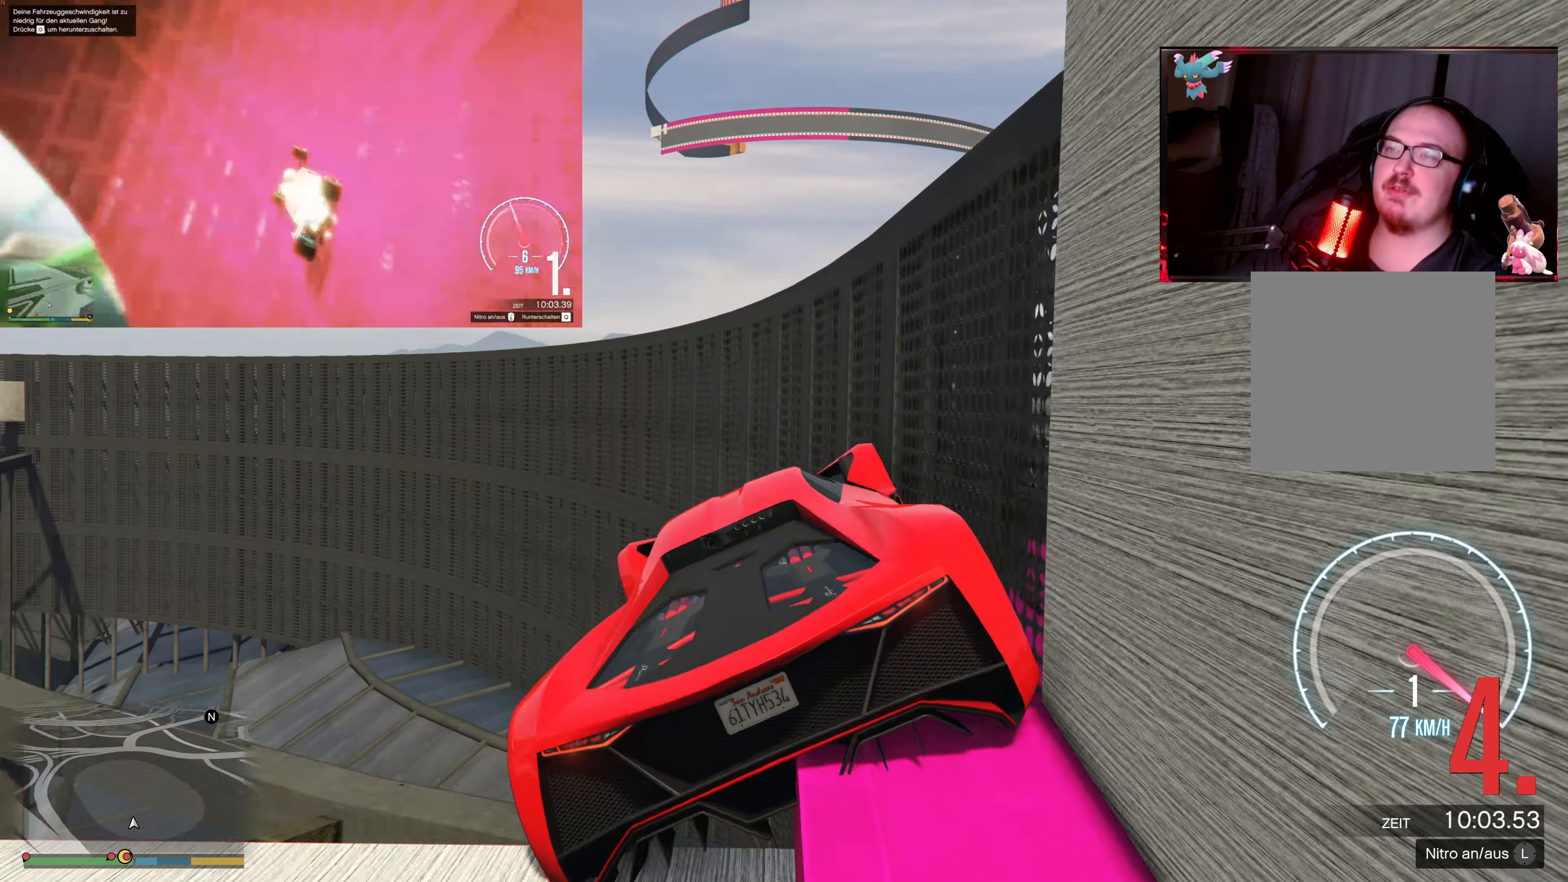
{"buttons": ["R2"], "left_stick": "center", "right_stick": "left", "events": [[200, "left_stick", "left"], [267, "right_stick", "left"], [400, "left_stick", "center"]]}
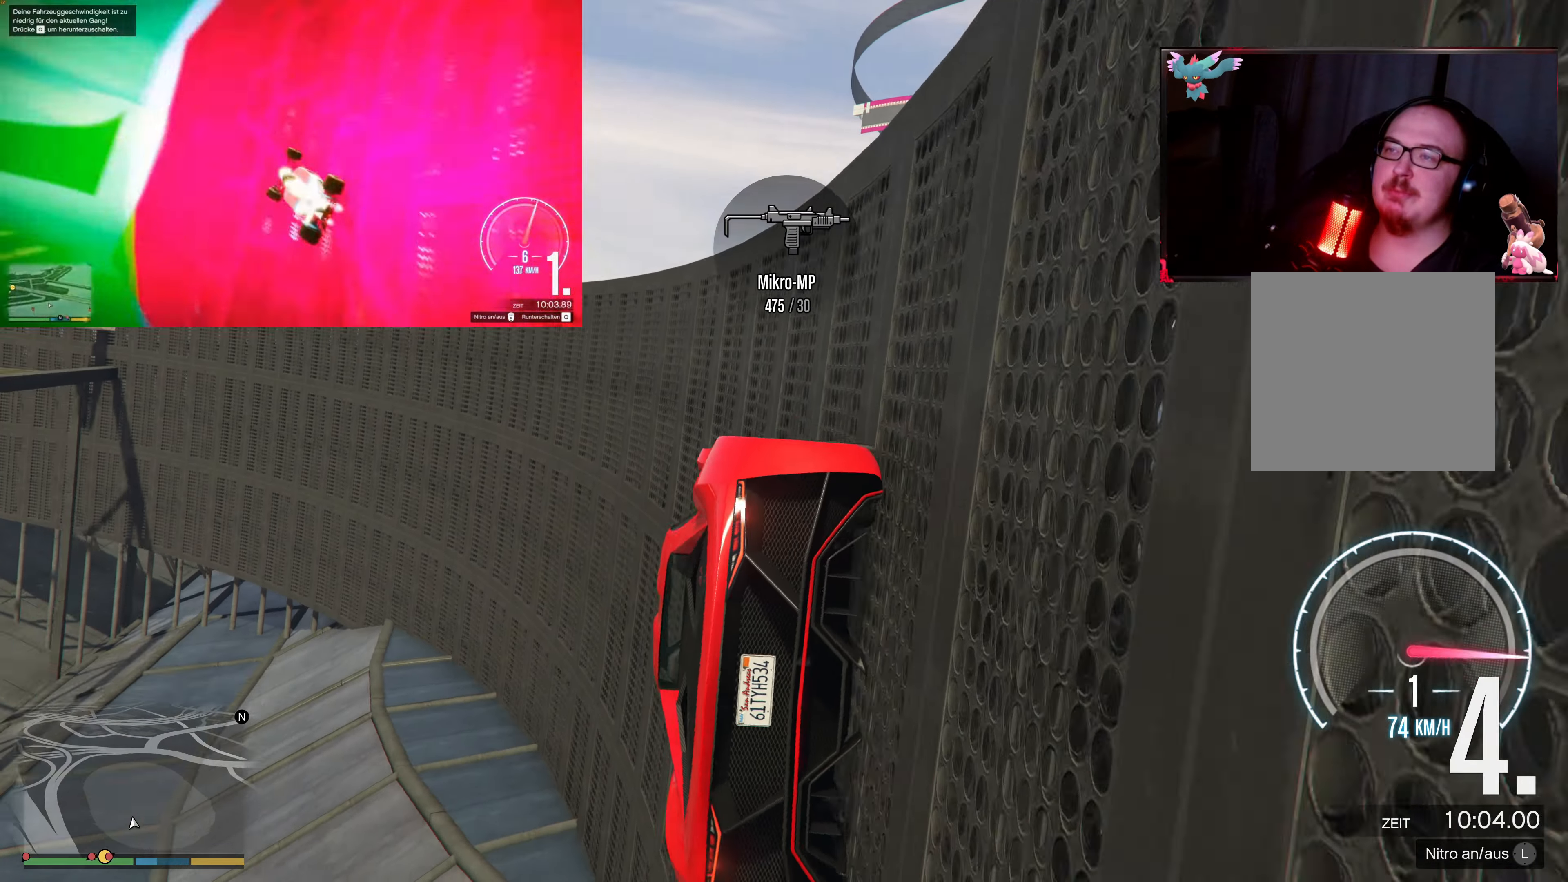
{"buttons": ["R2"], "left_stick": "center", "right_stick": "center", "events": [[17, "right_stick", "center"]]}
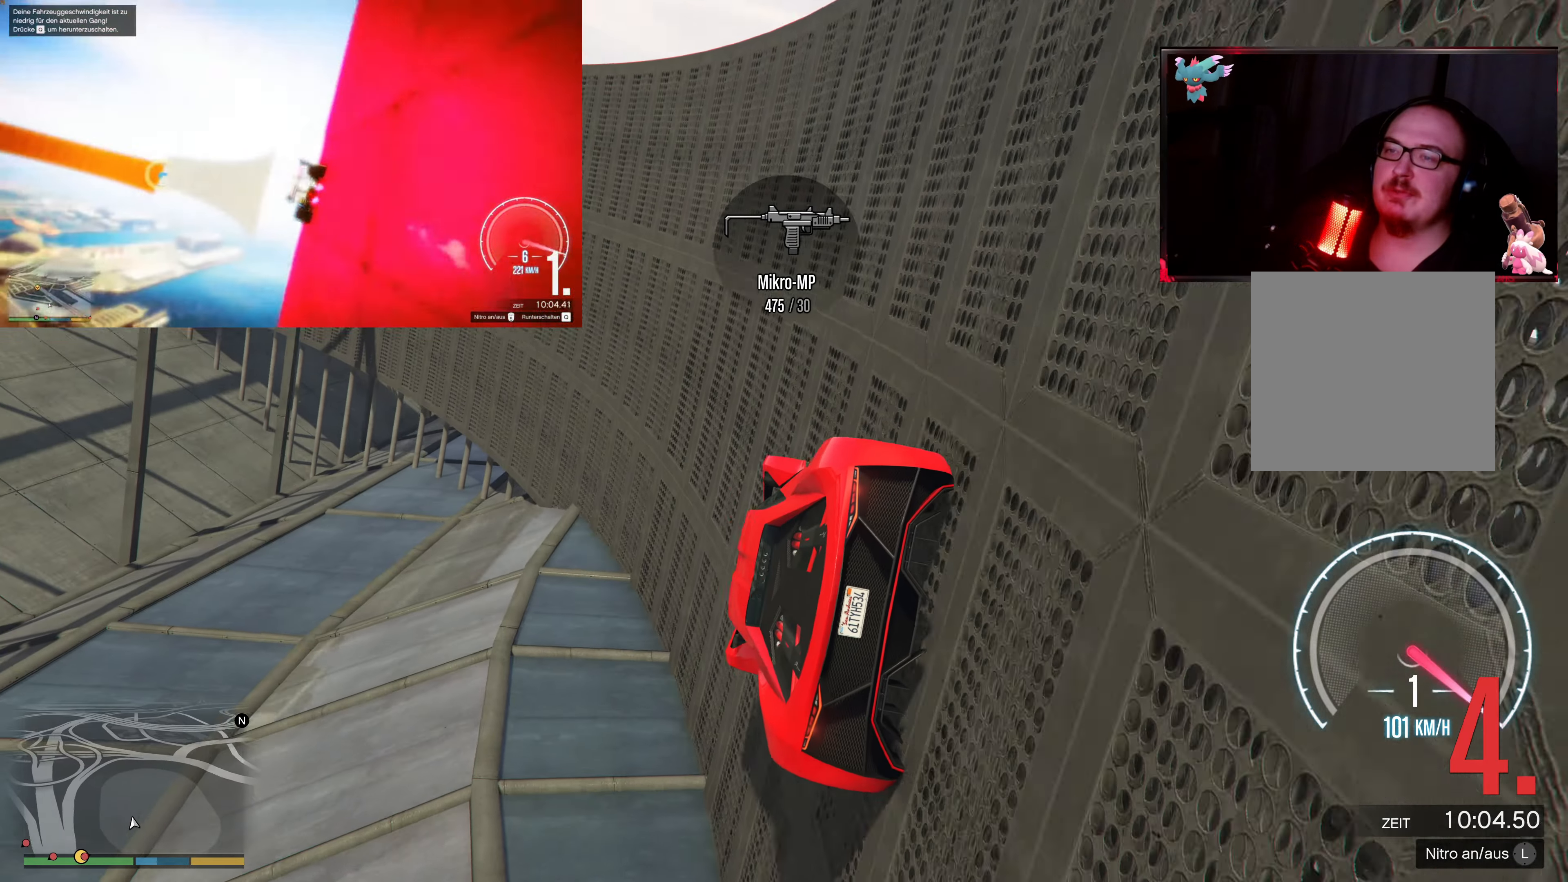
{"buttons": [], "left_stick": "center", "right_stick": "center", "events": [[17, "left_stick", "right"], [67, "R2", "up"], [267, "left_stick", "center"]]}
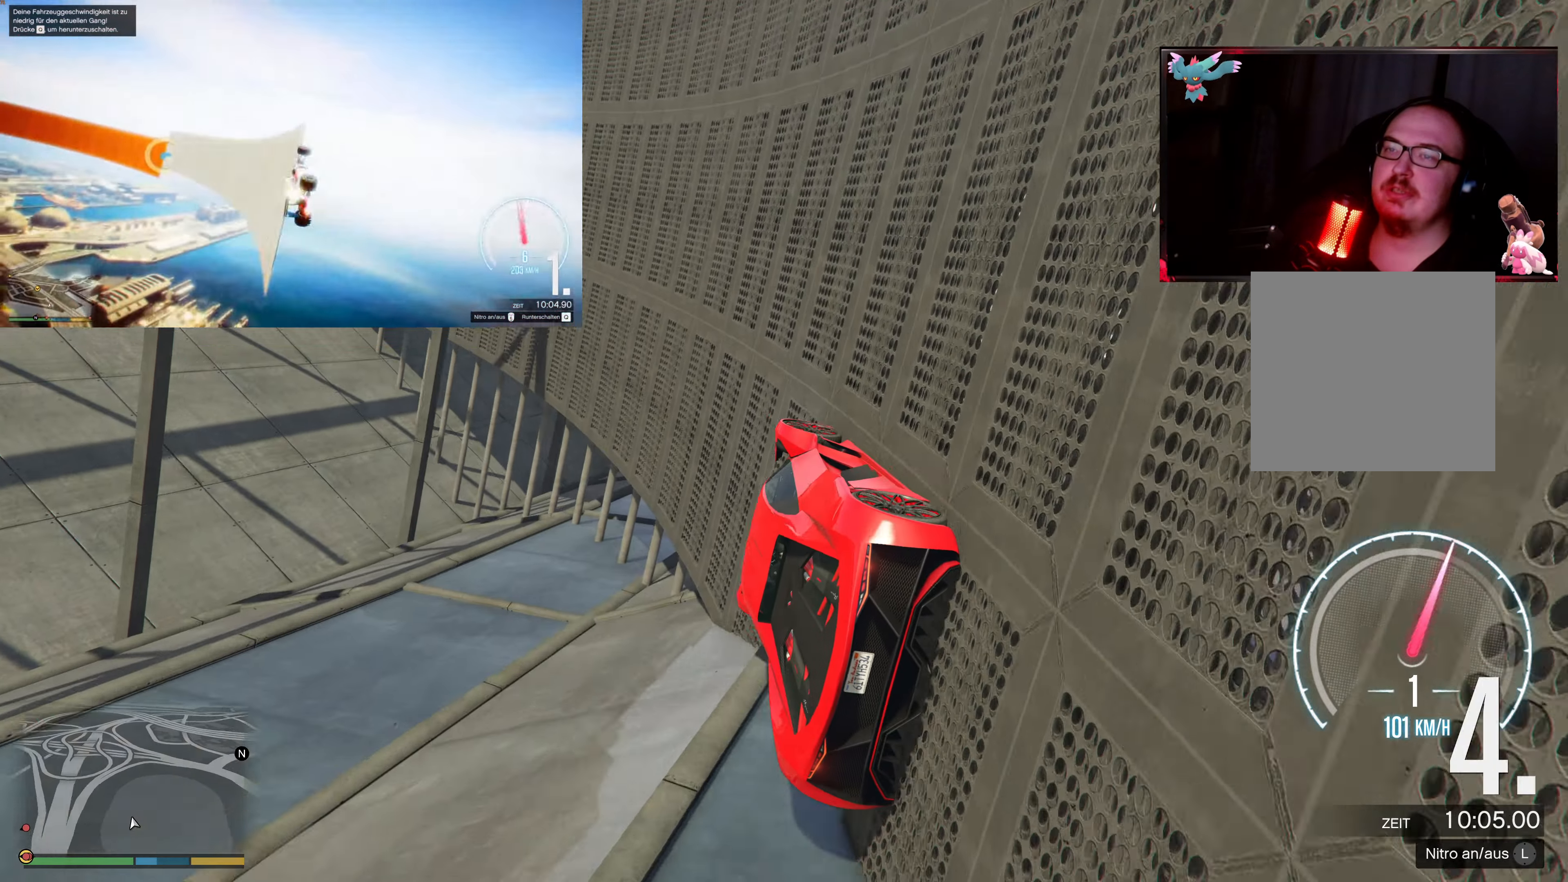
{"buttons": ["R2"], "left_stick": "center", "right_stick": "center", "events": [[17, "left_stick", "right"], [167, "left_stick", "center"], [267, "left_stick", "right"], [367, "R2", "down"], [500, "left_stick", "center"]]}
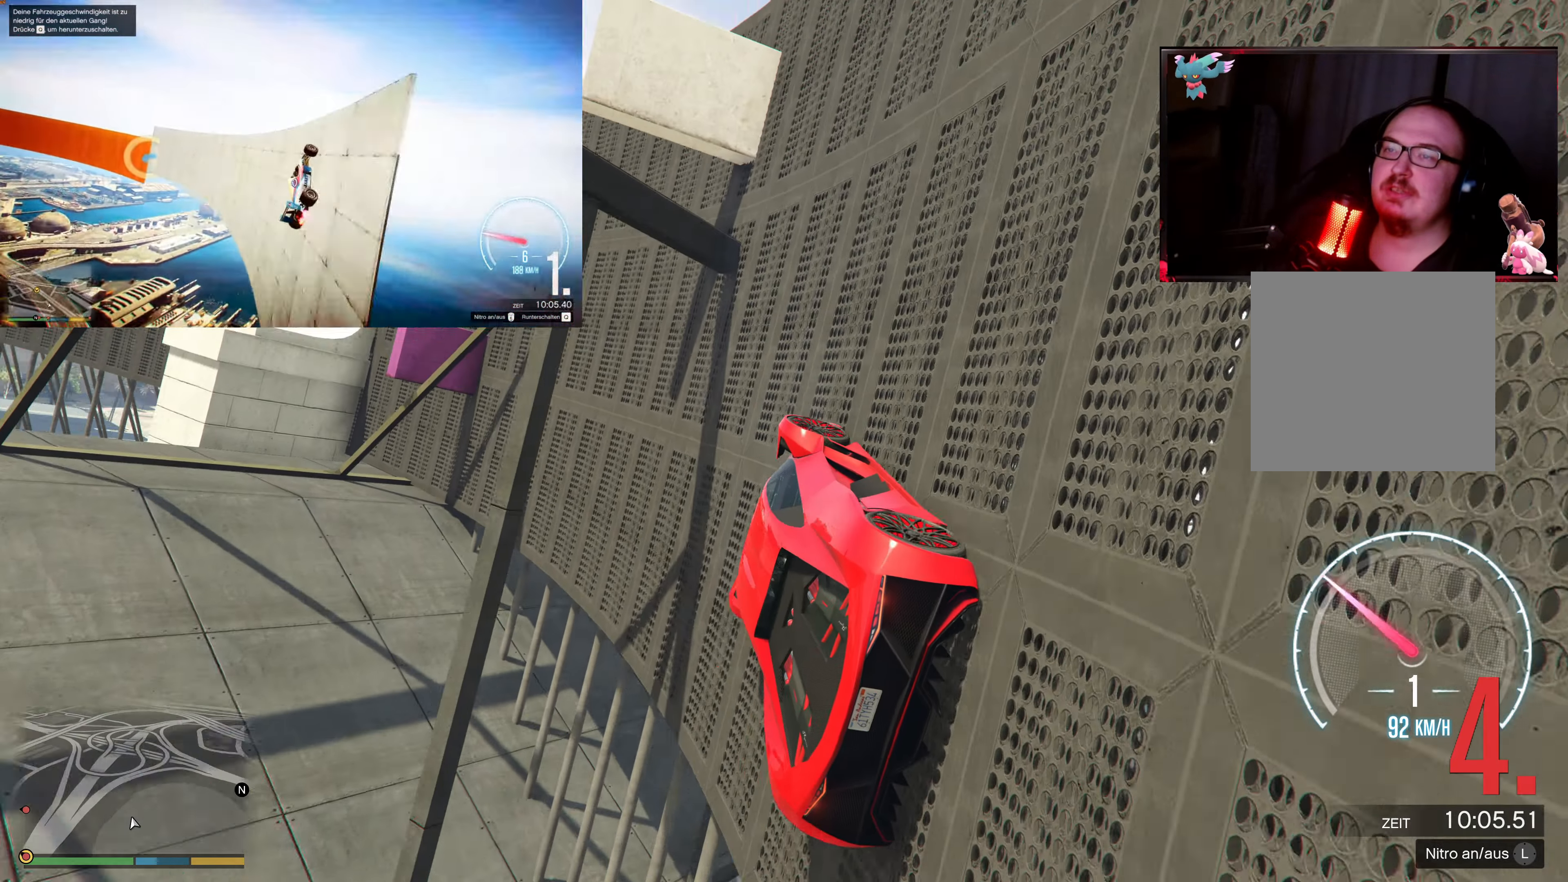
{"buttons": [], "left_stick": "center", "right_stick": "center", "events": [[317, "R2", "up"], [350, "left_stick", "right"], [417, "left_stick", "center"]]}
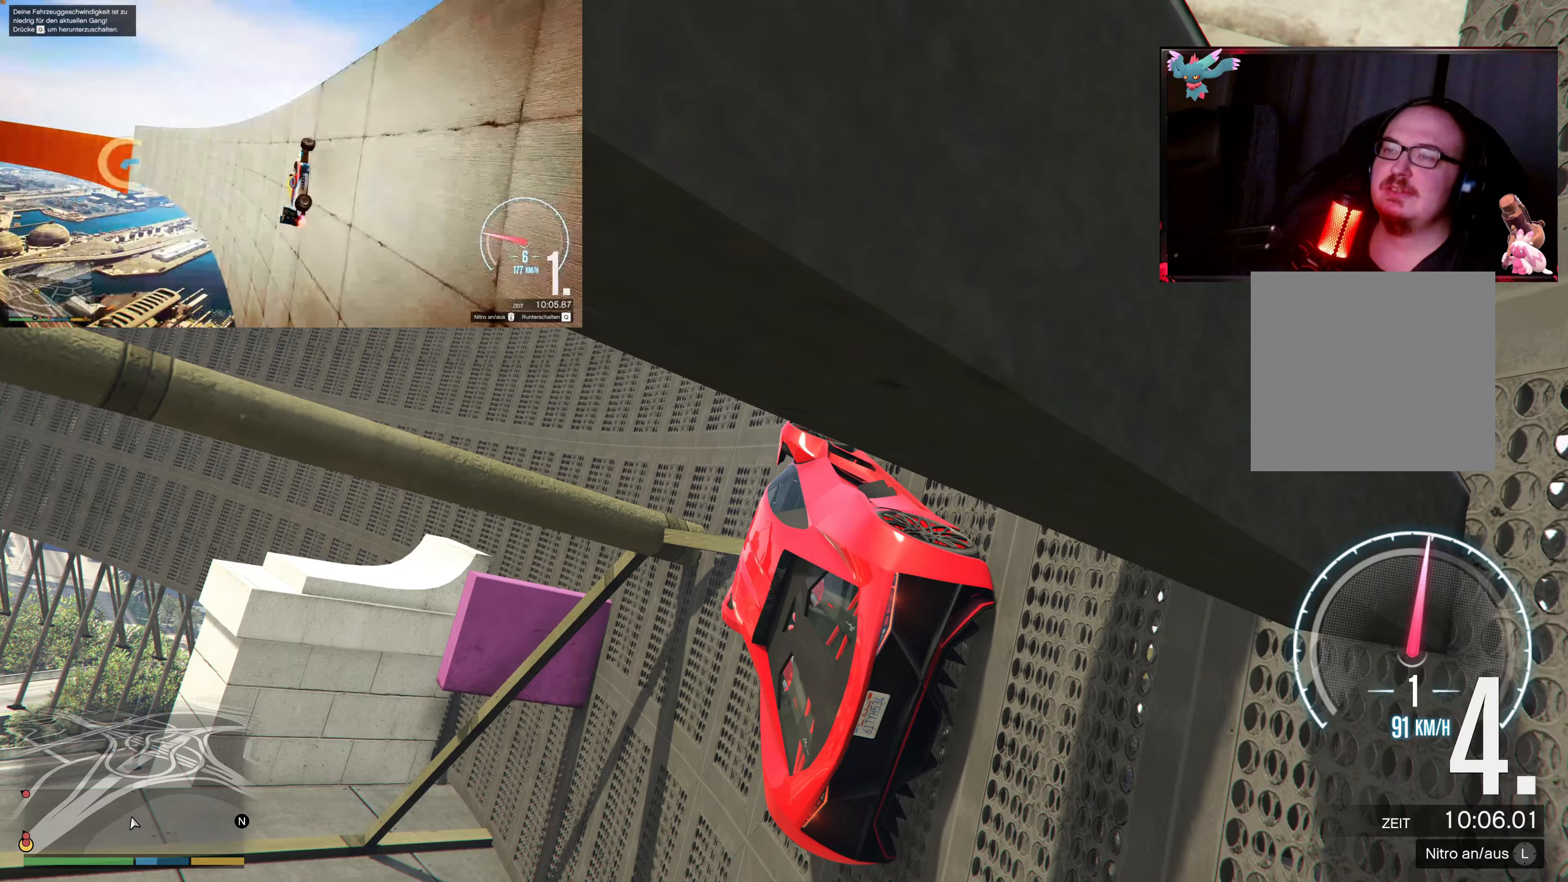
{"buttons": ["R2"], "left_stick": "center", "right_stick": "up", "events": [[50, "left_stick", "left"], [67, "right_stick", "up"], [217, "left_stick", "center"], [267, "R2", "down"]]}
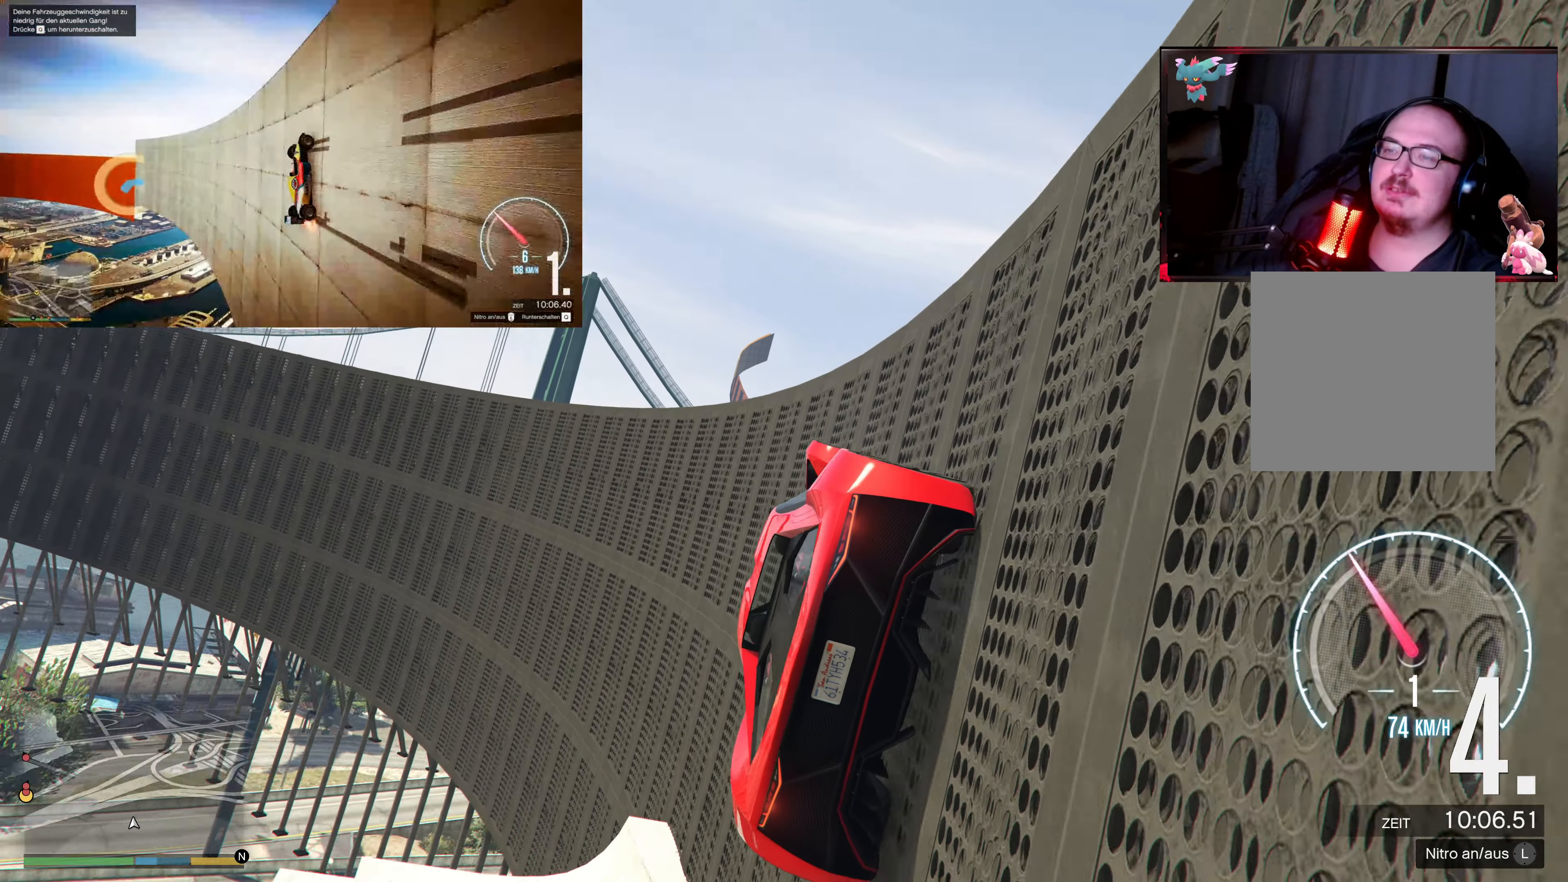
{"buttons": ["R2"], "left_stick": "center", "right_stick": "center", "events": [[117, "right_stick", "center"]]}
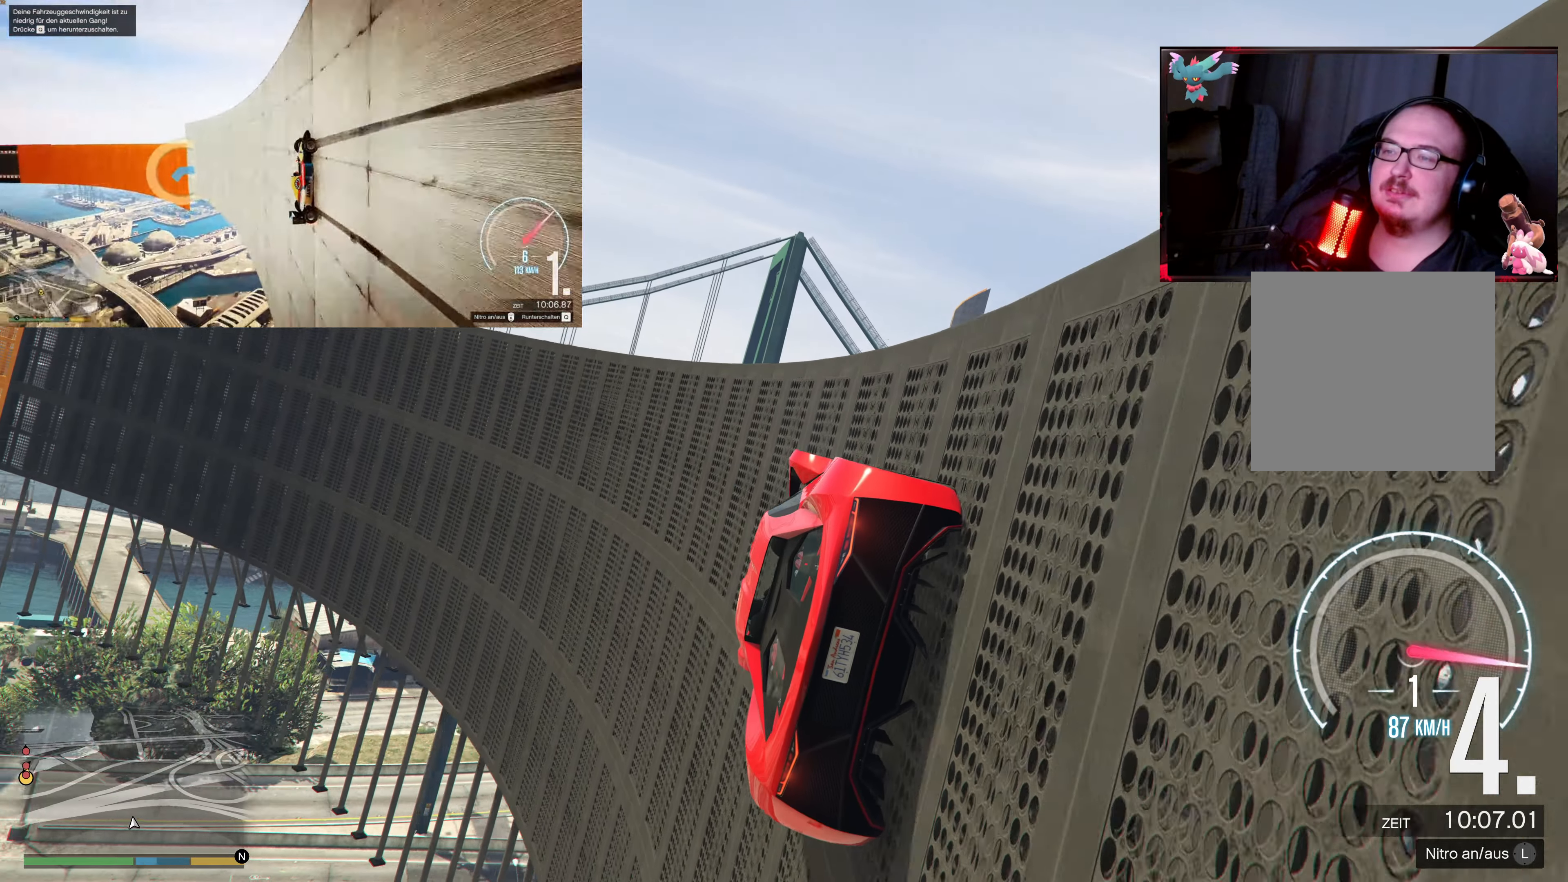
{"buttons": [], "left_stick": "center", "right_stick": "center", "events": [[67, "left_stick", "right"], [217, "left_stick", "center"], [367, "R2", "up"]]}
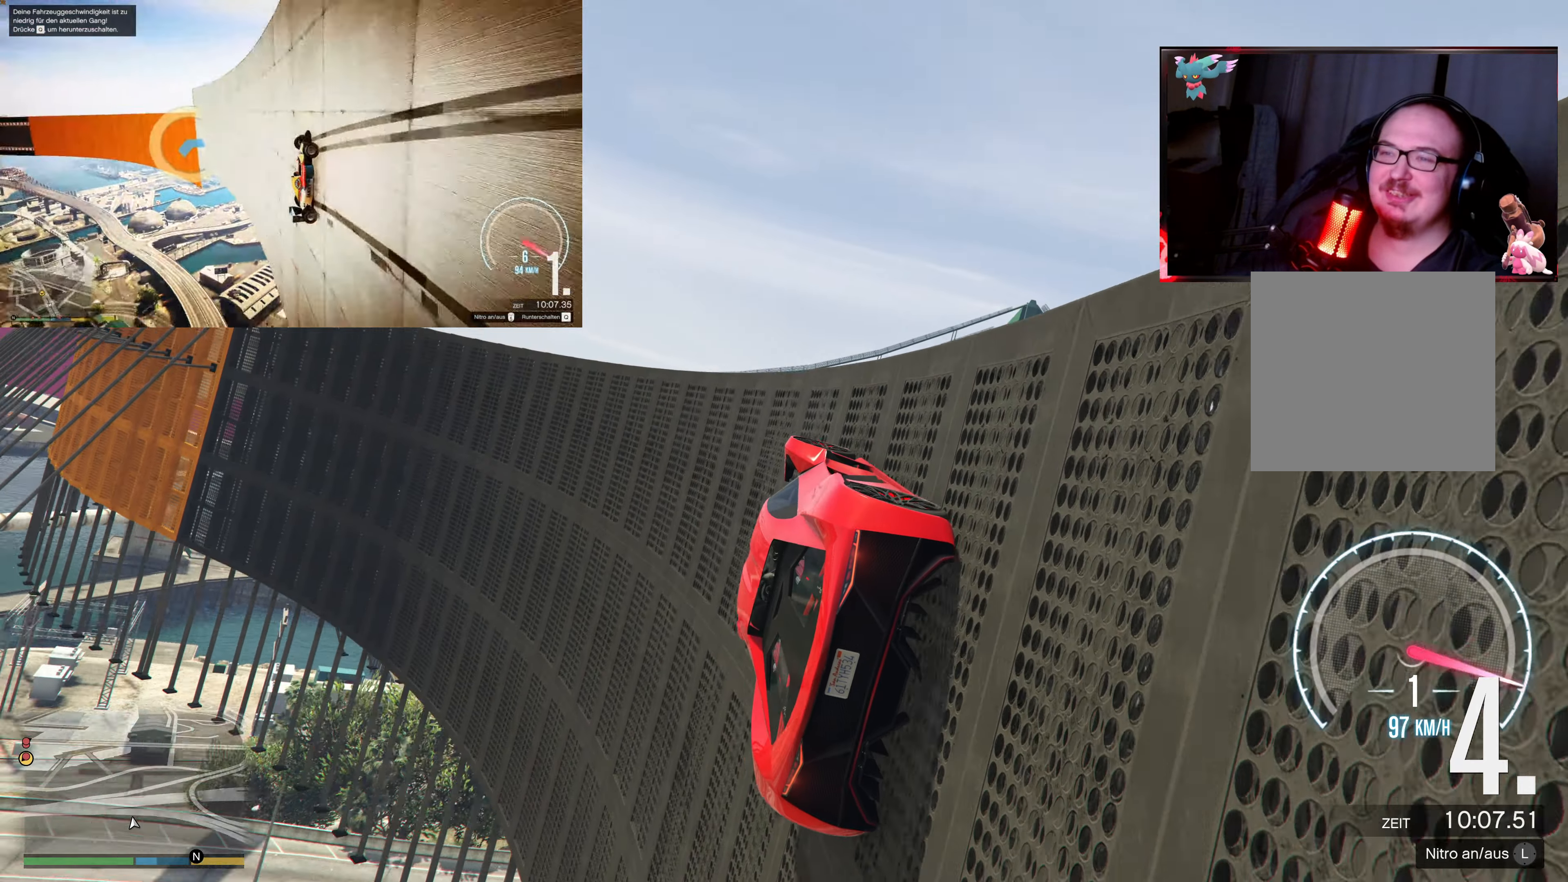
{"buttons": [], "left_stick": "center", "right_stick": "center", "events": [[67, "R2", "down"], [300, "R2", "up"]]}
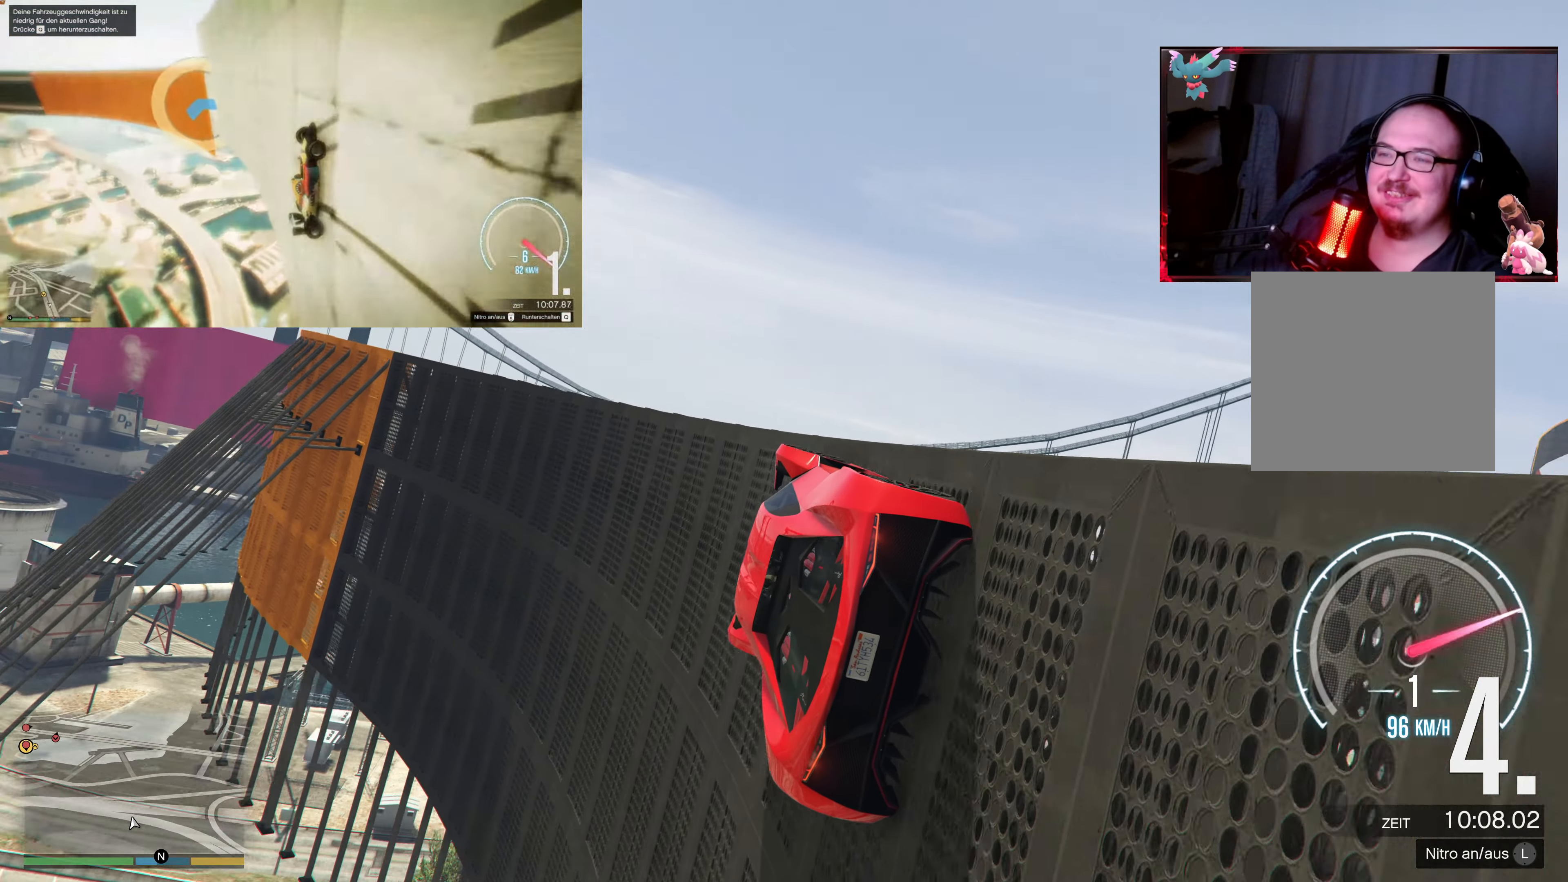
{"buttons": ["R2"], "left_stick": "right", "right_stick": "center", "events": [[117, "R2", "down"], [167, "left_stick", "right"], [367, "left_stick", "center"], [450, "left_stick", "right"]]}
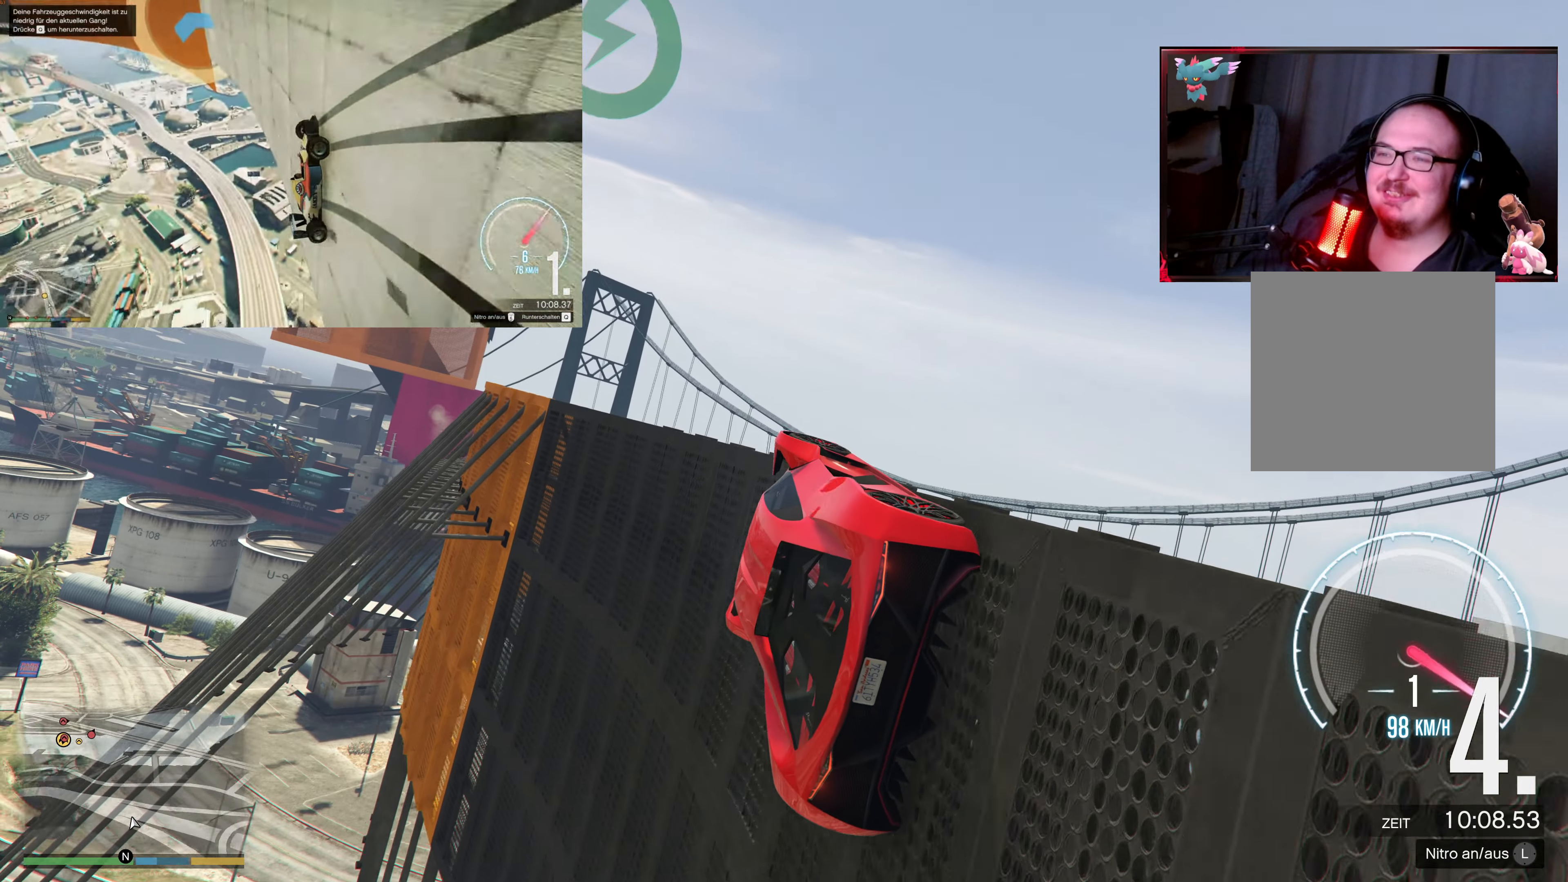
{"buttons": [], "left_stick": "up", "right_stick": "center", "events": [[50, "R2", "up"], [50, "left_stick", "center"], [167, "L2", "down"], [317, "left_stick", "up"], [450, "L2", "up"]]}
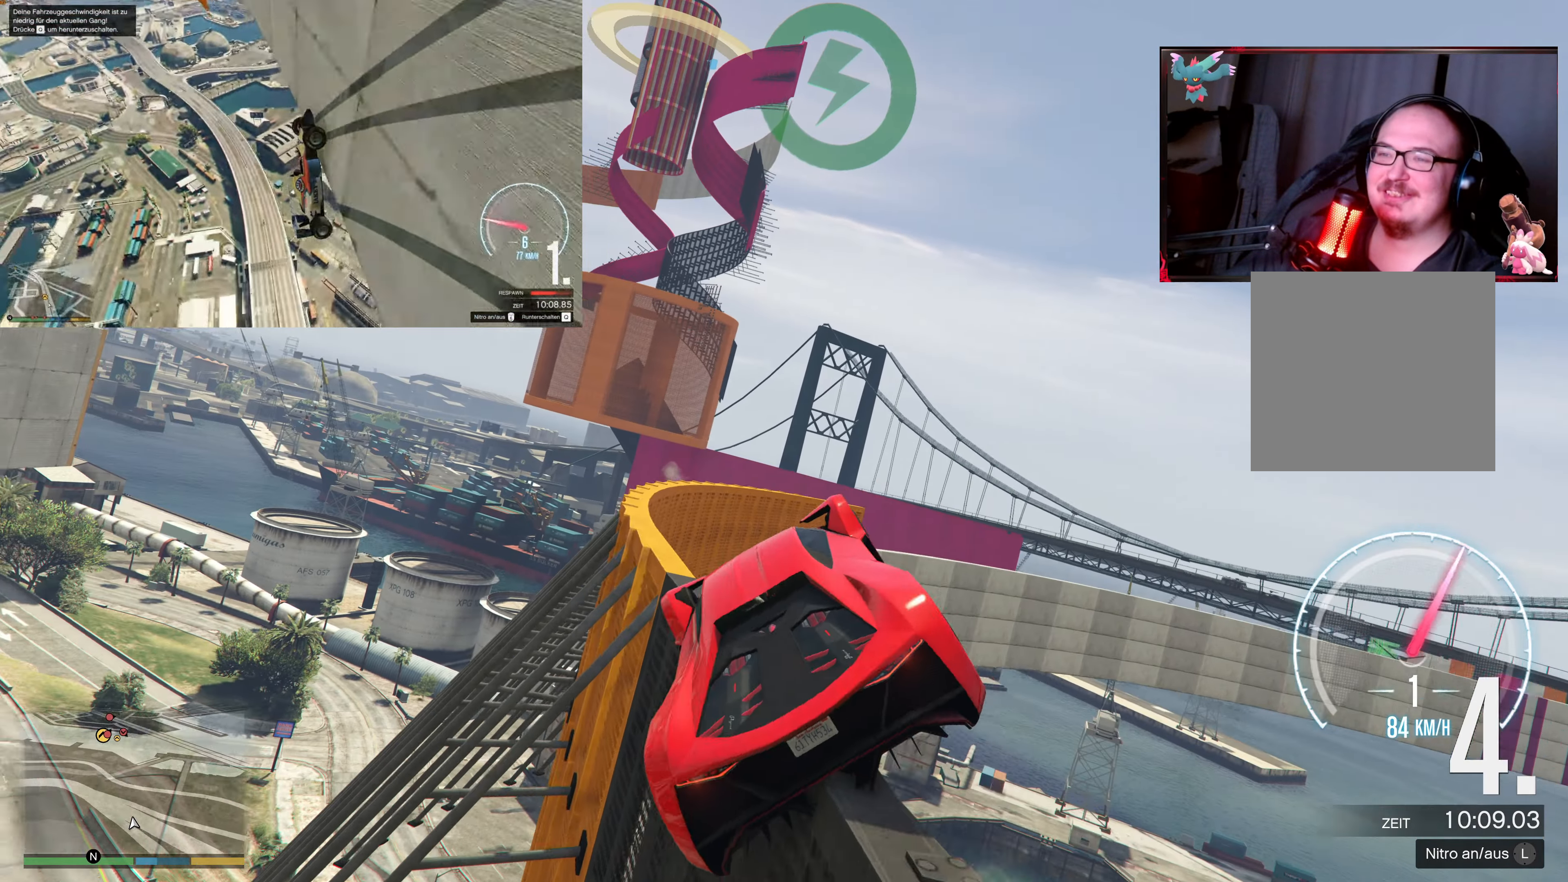
{"buttons": ["R2"], "left_stick": "right", "right_stick": "center", "events": [[67, "R2", "down"], [67, "left_stick", "center"], [200, "left_stick", "down-left"], [350, "left_stick", "center"], [450, "left_stick", "right"]]}
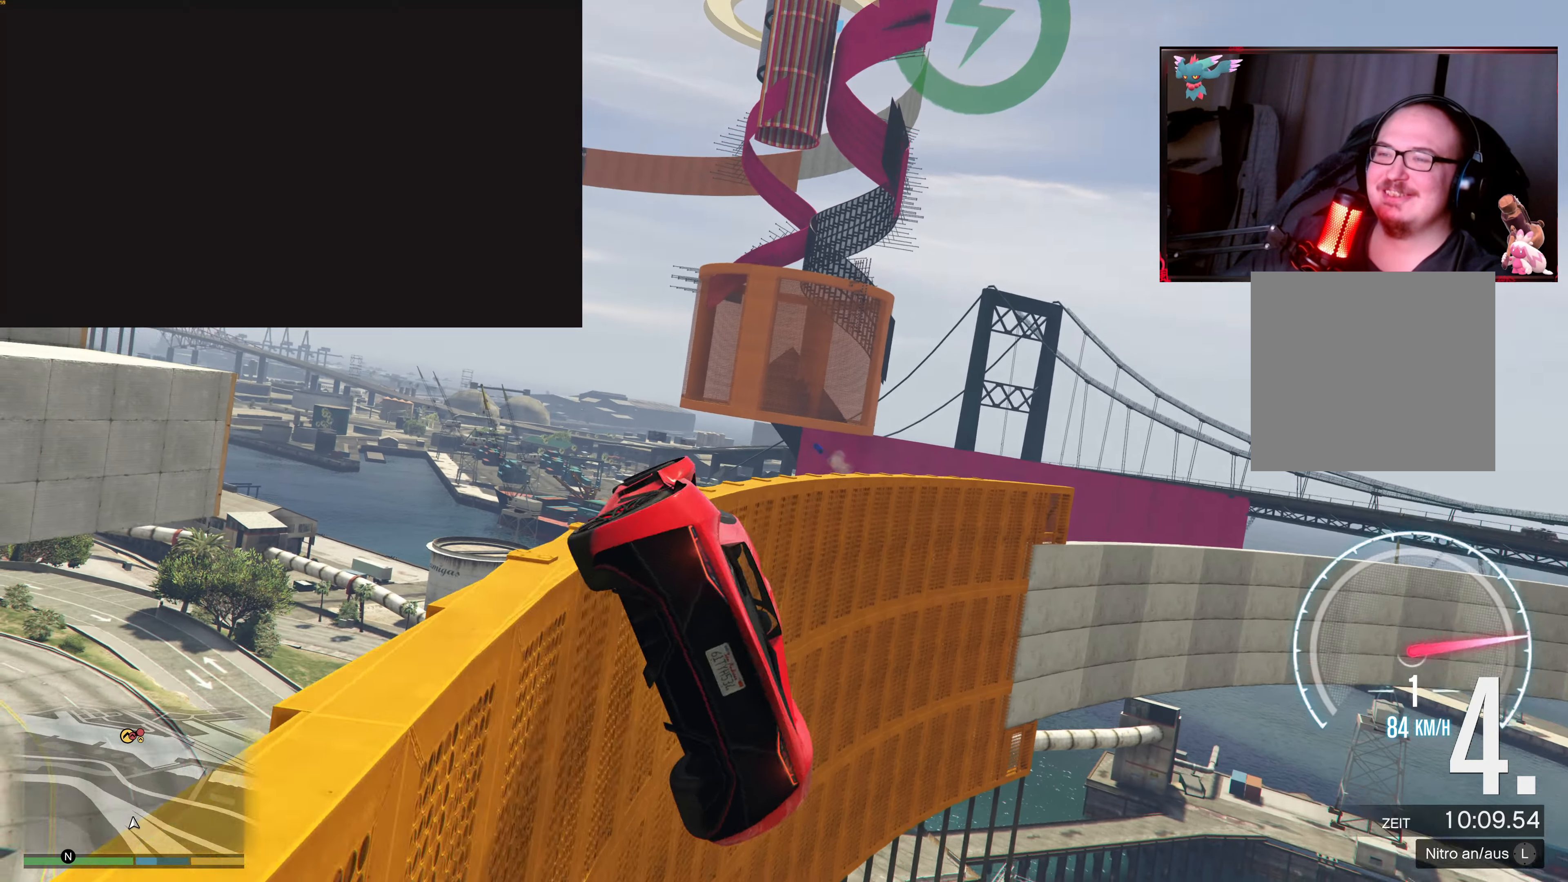
{"buttons": ["R2"], "left_stick": "center", "right_stick": "center", "events": [[100, "left_stick", "left"], [250, "left_stick", "center"]]}
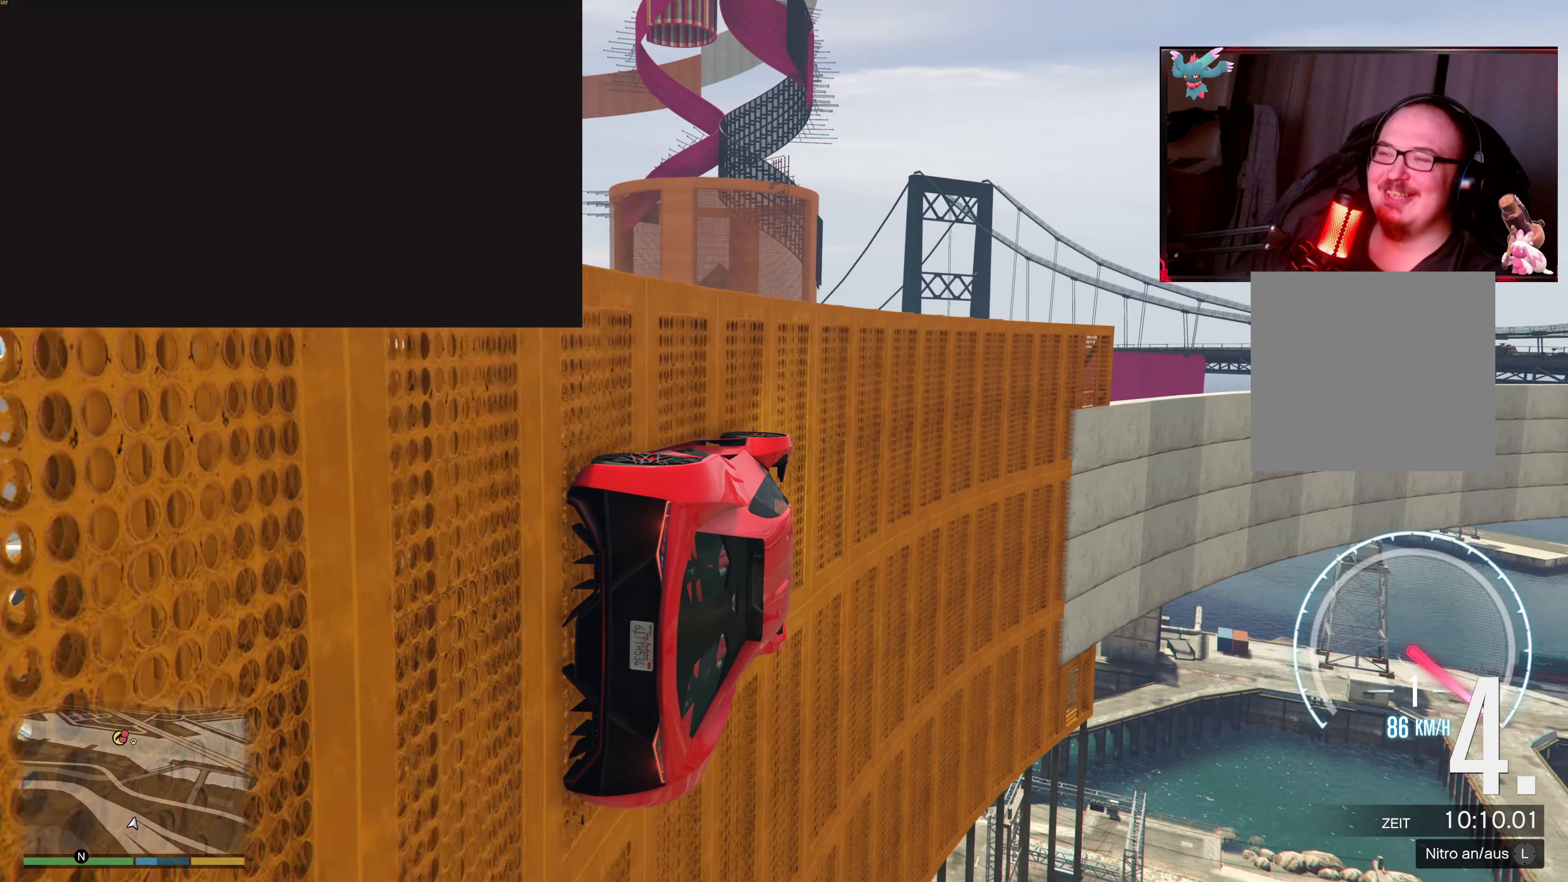
{"buttons": ["R2"], "left_stick": "left", "right_stick": "center", "events": [[200, "right_stick", "up"], [317, "left_stick", "left"], [467, "right_stick", "center"]]}
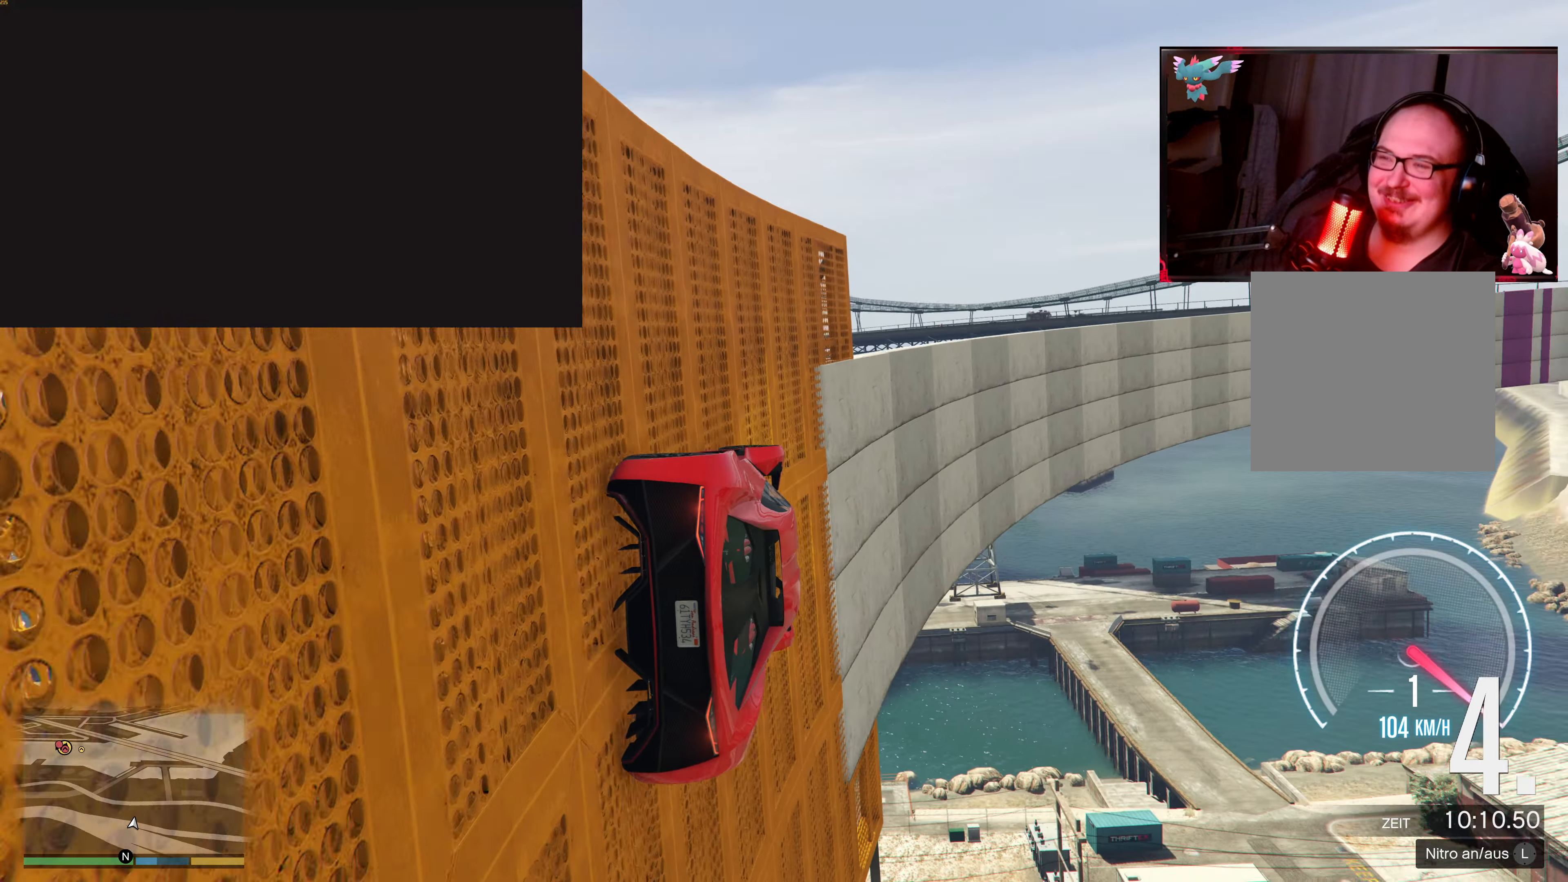
{"buttons": ["R2"], "left_stick": "left", "right_stick": "center", "events": [[50, "left_stick", "center"], [367, "left_stick", "left"]]}
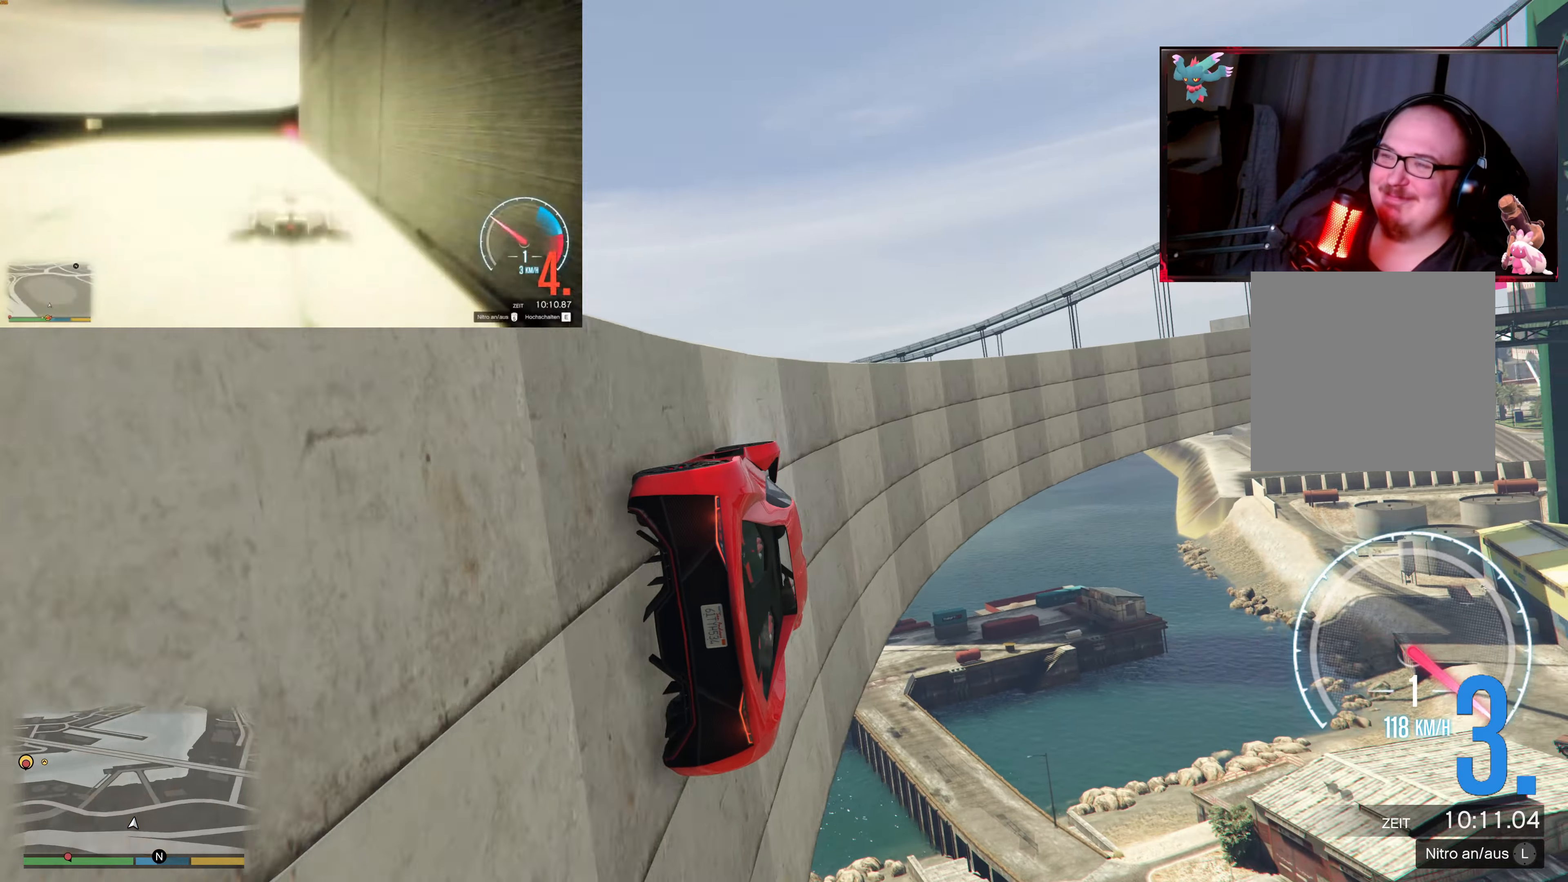
{"buttons": [], "left_stick": "center", "right_stick": "center", "events": [[17, "left_stick", "center"], [50, "right_stick", "up"], [117, "left_stick", "left"], [217, "right_stick", "center"], [267, "left_stick", "center"], [317, "R2", "up"]]}
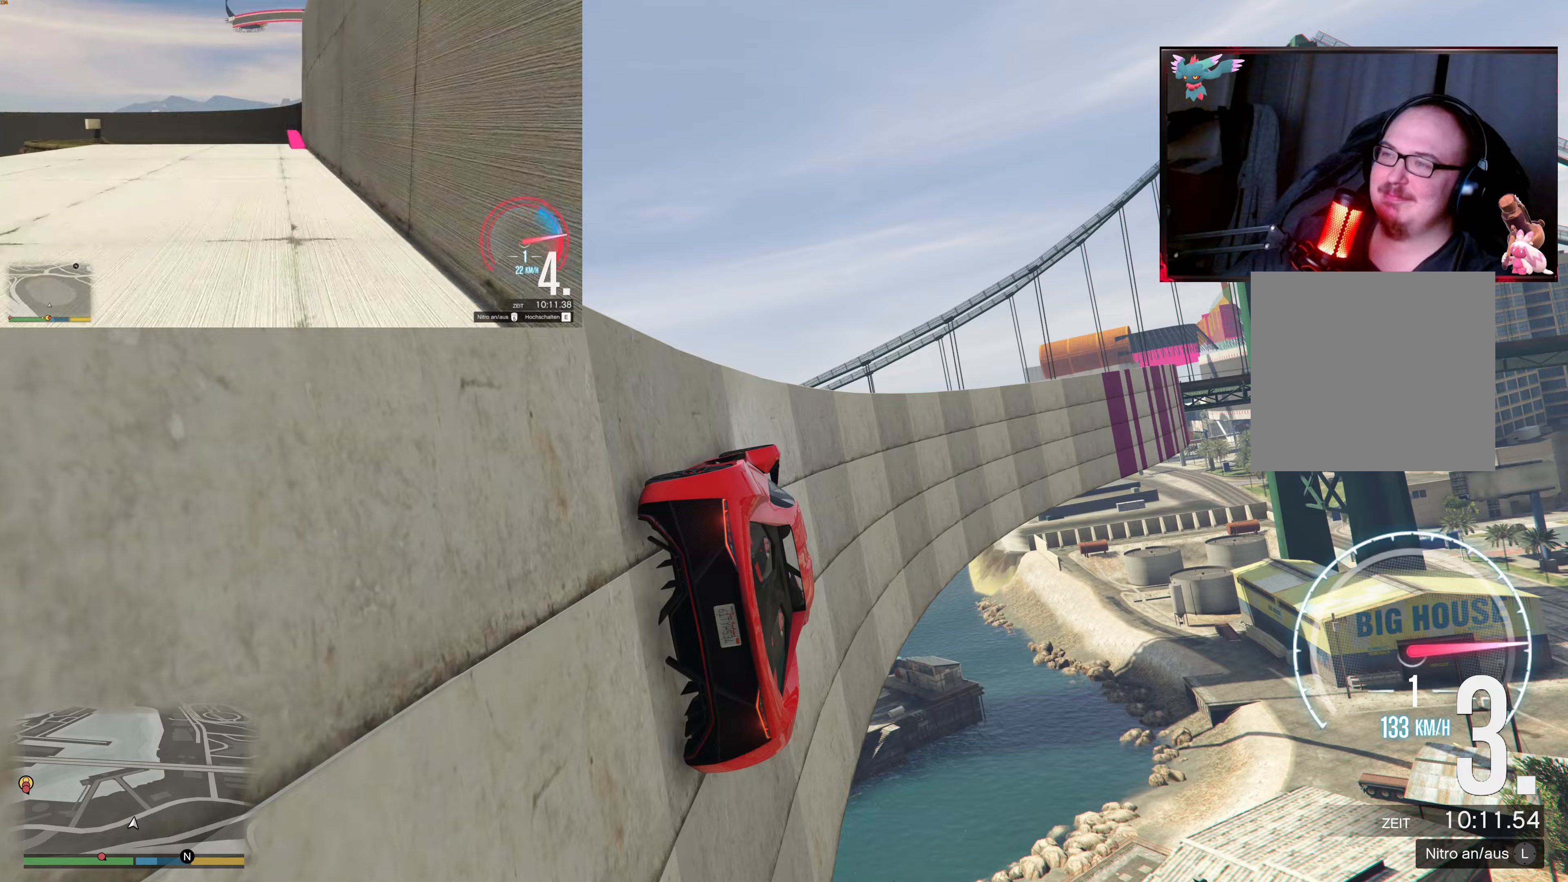
{"buttons": [], "left_stick": "left", "right_stick": "center", "events": [[200, "left_stick", "left"], [350, "left_stick", "center"], [467, "left_stick", "left"]]}
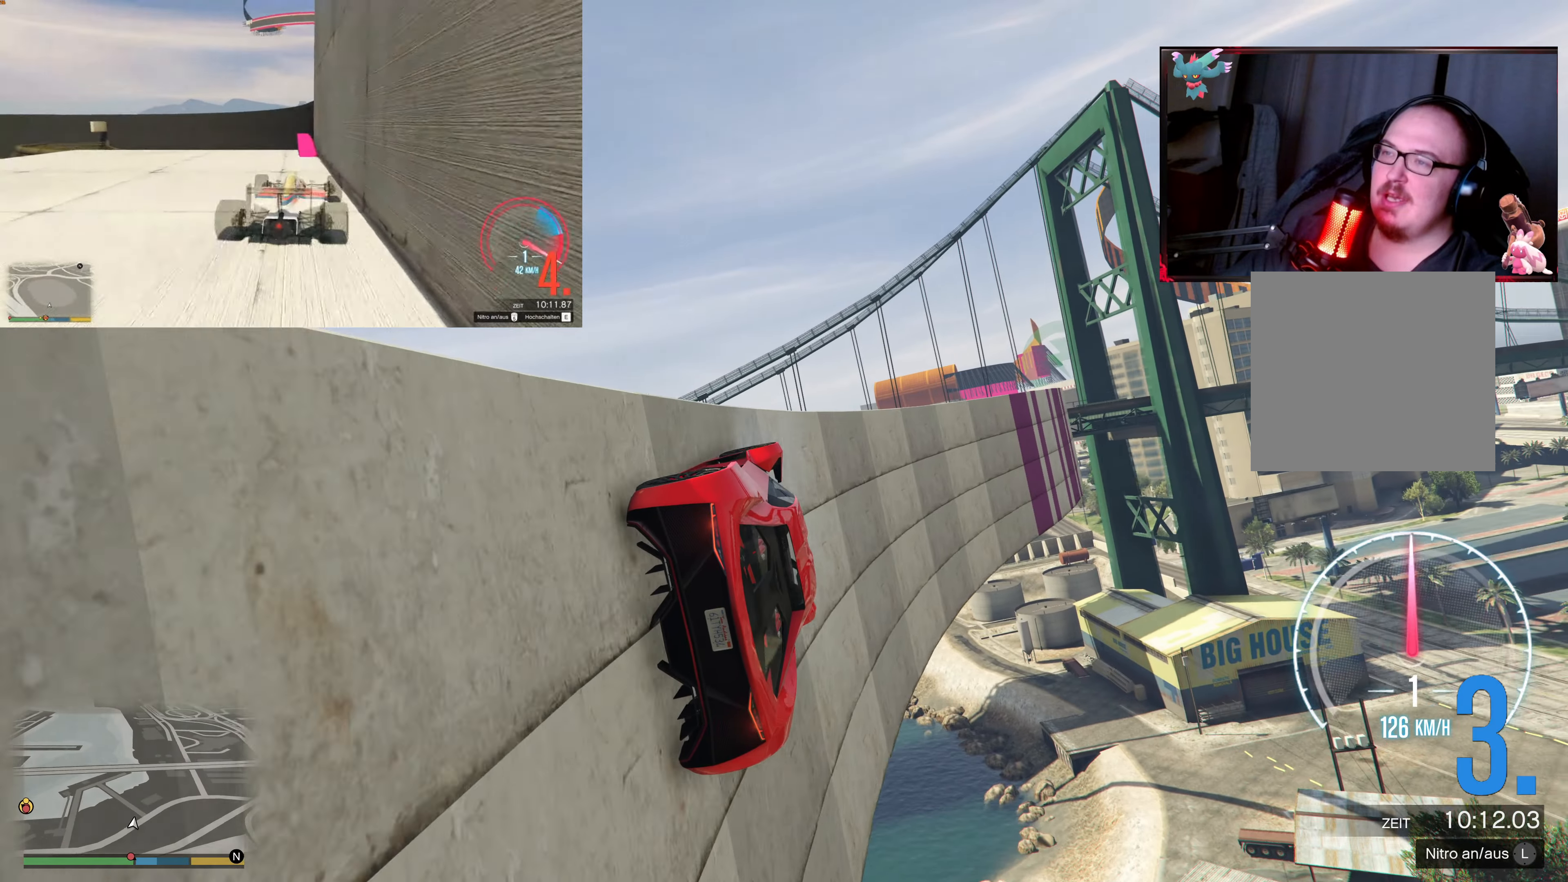
{"buttons": ["R2"], "left_stick": "left", "right_stick": "center", "events": [[100, "left_stick", "center"], [167, "R2", "down"], [367, "left_stick", "left"]]}
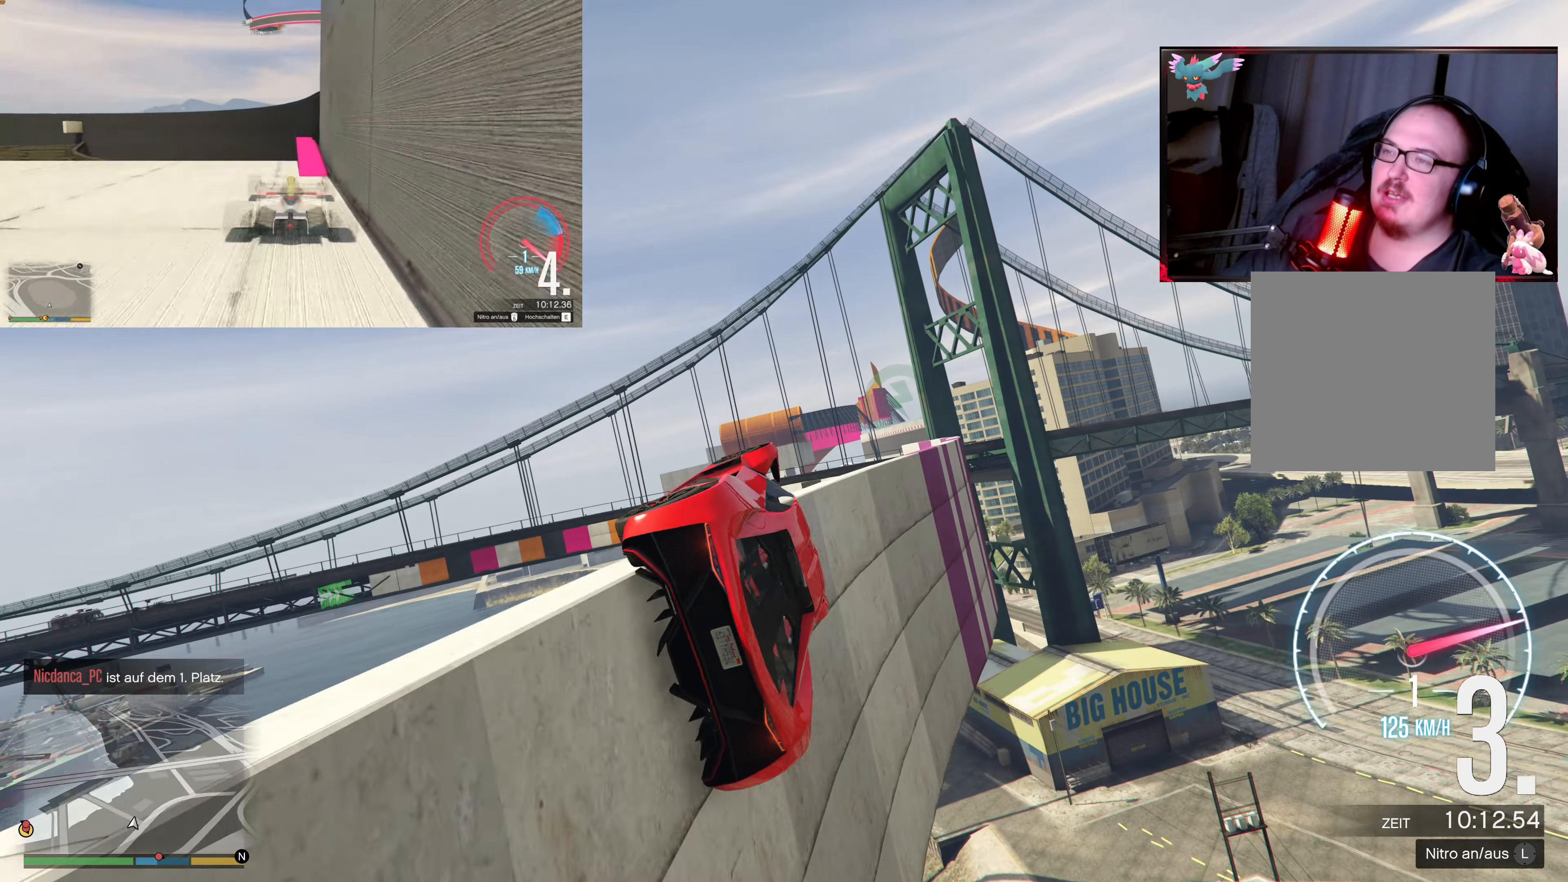
{"buttons": ["R2"], "left_stick": "up-right", "right_stick": "center", "events": [[17, "left_stick", "center"], [217, "left_stick", "up-right"]]}
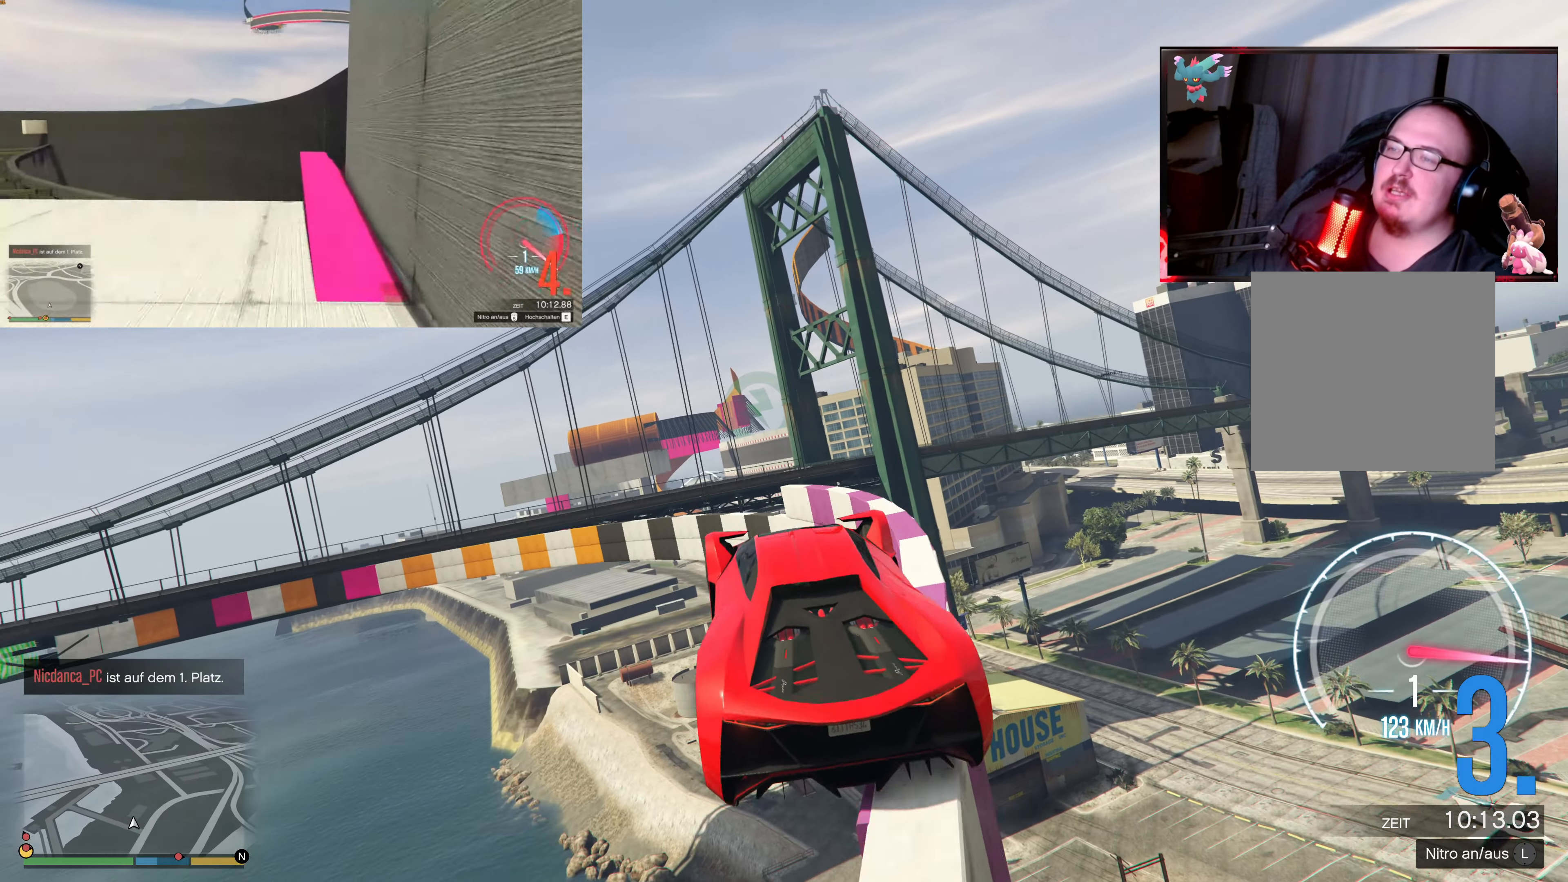
{"buttons": [], "left_stick": "center", "right_stick": "center", "events": [[17, "R2", "up"], [317, "left_stick", "center"]]}
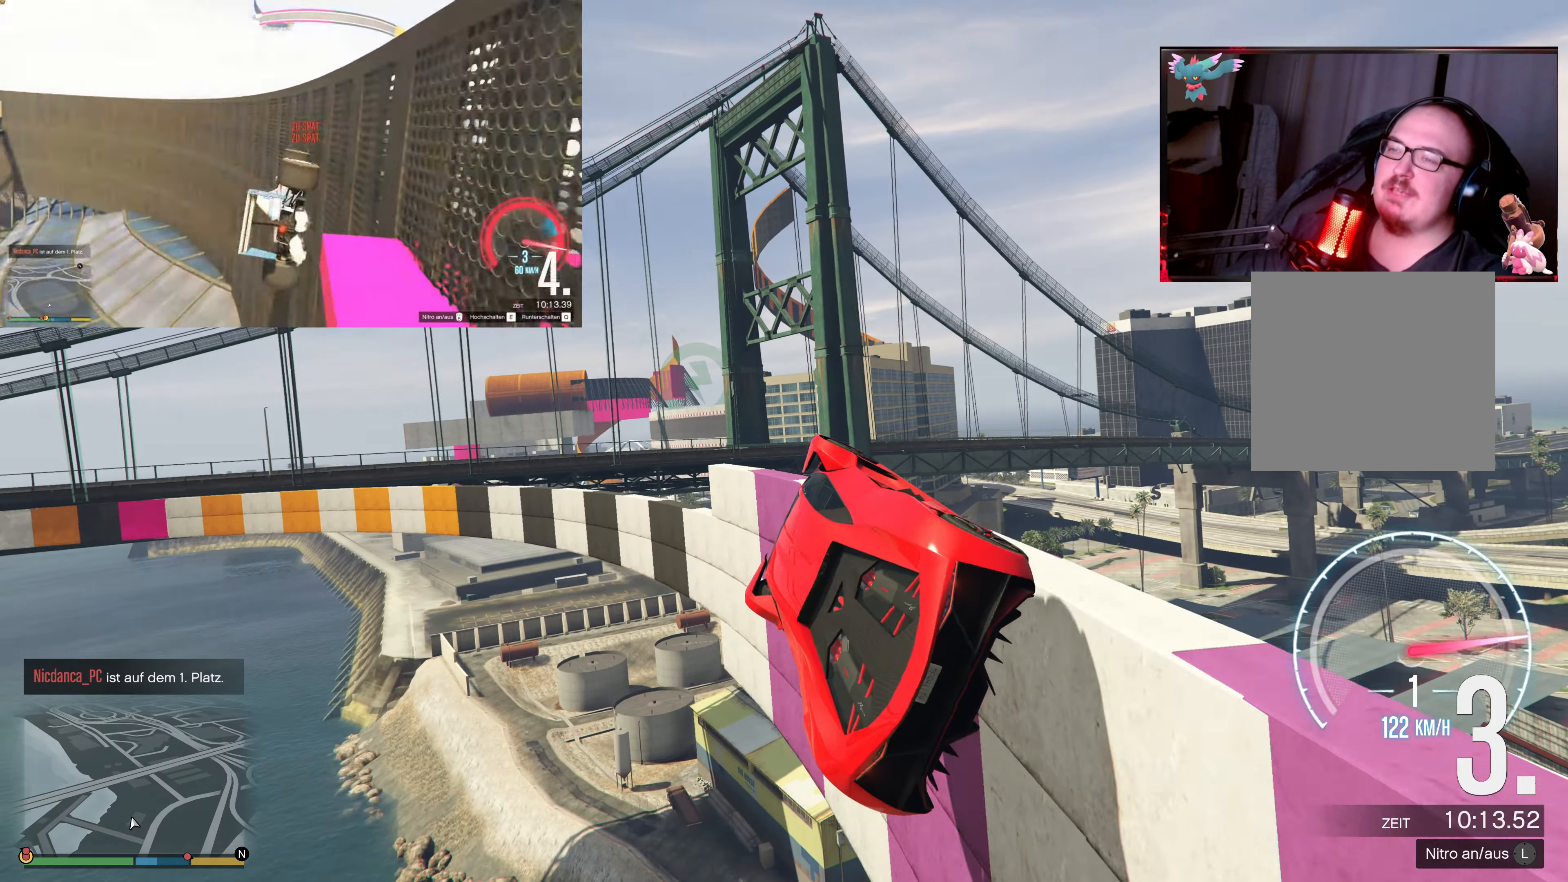
{"buttons": [], "left_stick": "center", "right_stick": "center", "events": []}